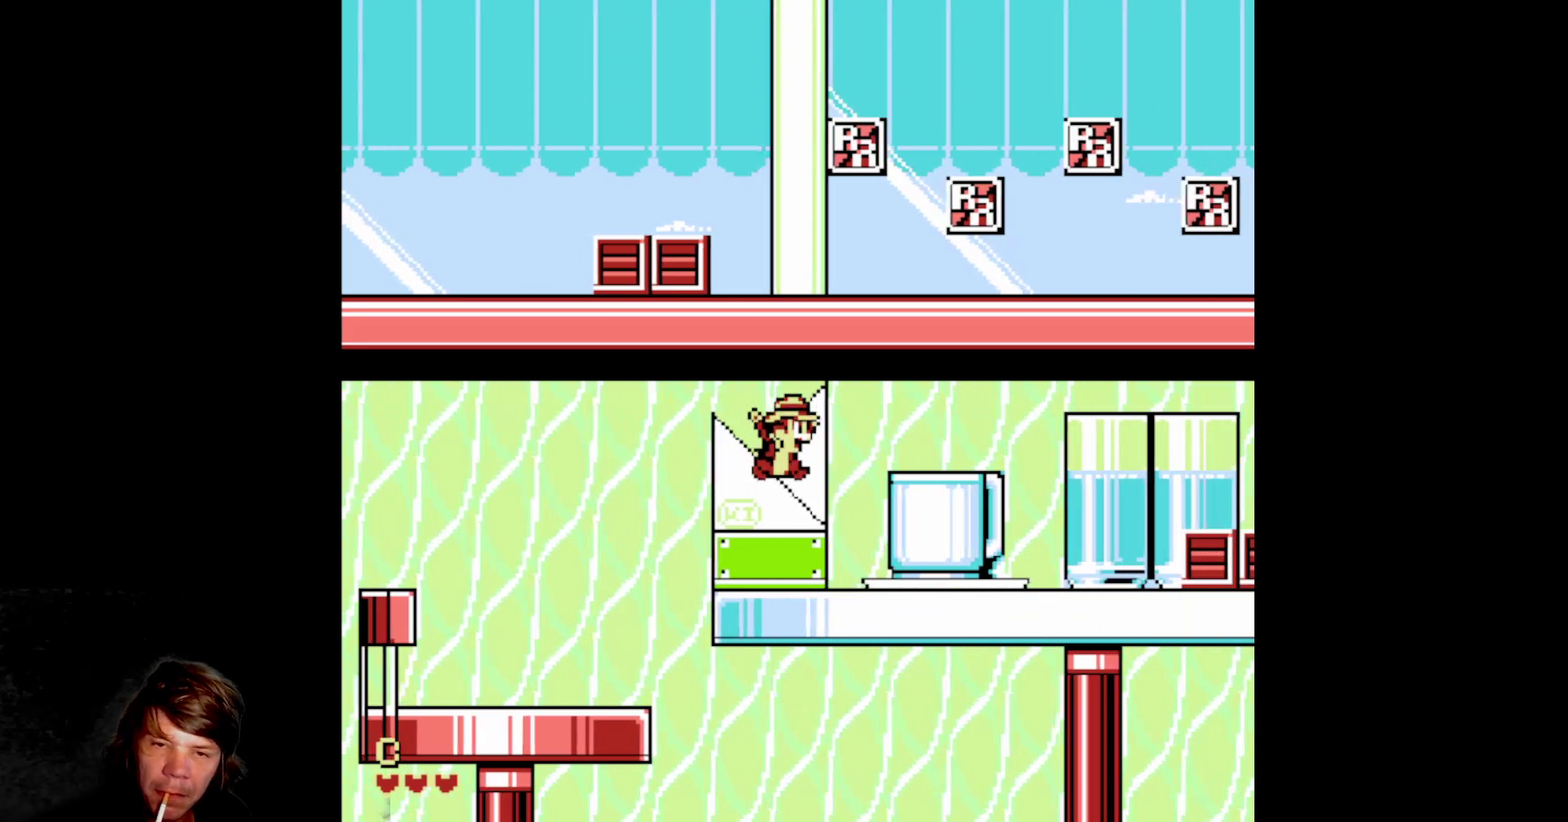
Gameplay with a controller (Nintendo layout); each line is a JSON object with the inputs held at the frame after it. "events" lists button and stick changes between this image and that frame as [ms after this image, input, new state], when the widget could be followed in between. Not read: L3 R3.
{"buttons": [], "events": [[250, "A", "down"], [383, "A", "up"], [383, "DPAD_RIGHT", "up"]]}
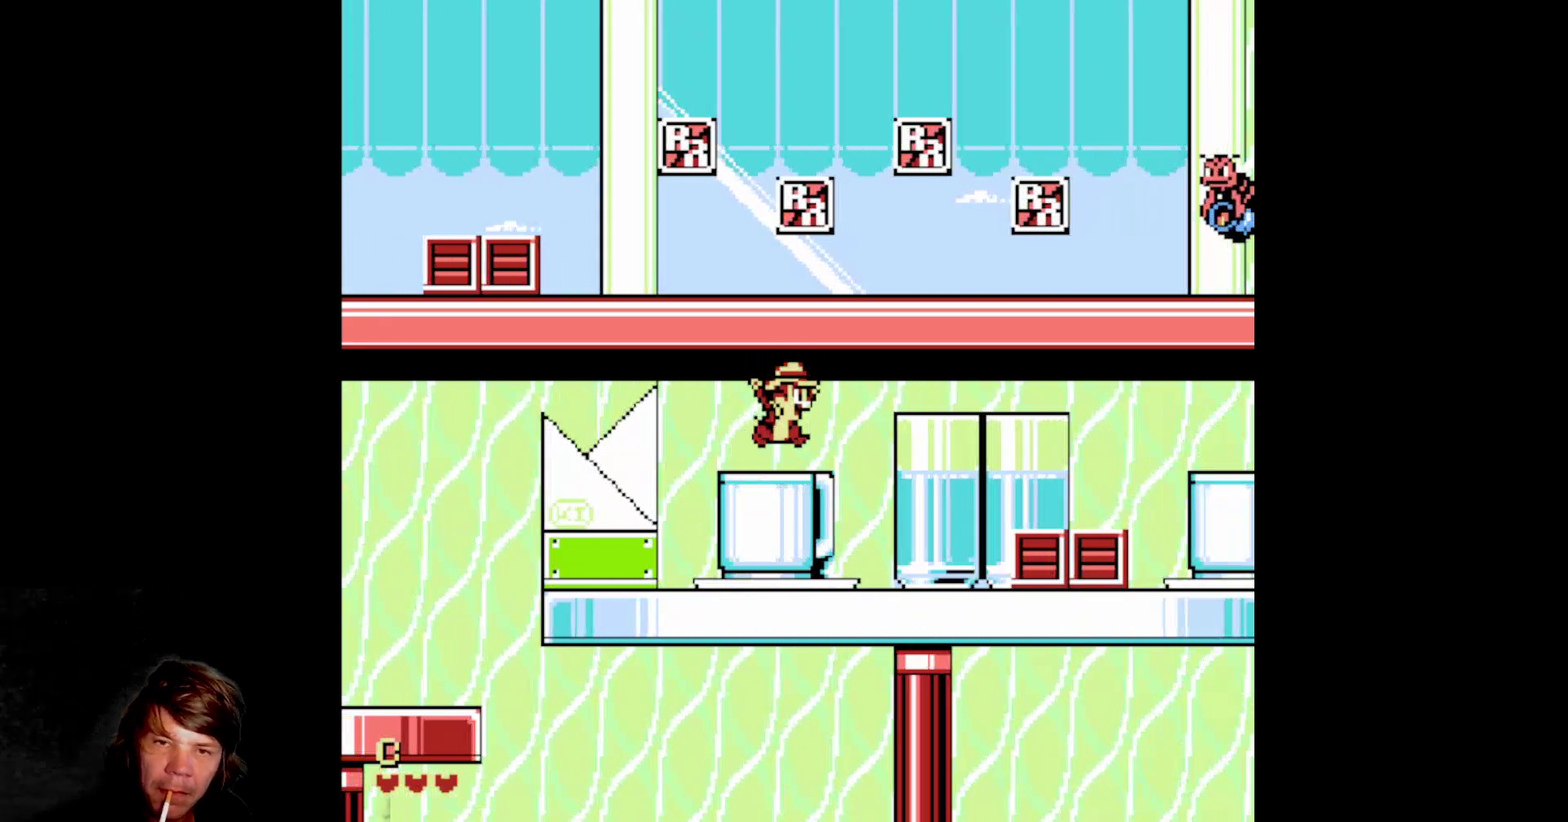
{"buttons": ["A", "DPAD_LEFT"], "events": [[167, "A", "down"], [400, "DPAD_LEFT", "down"]]}
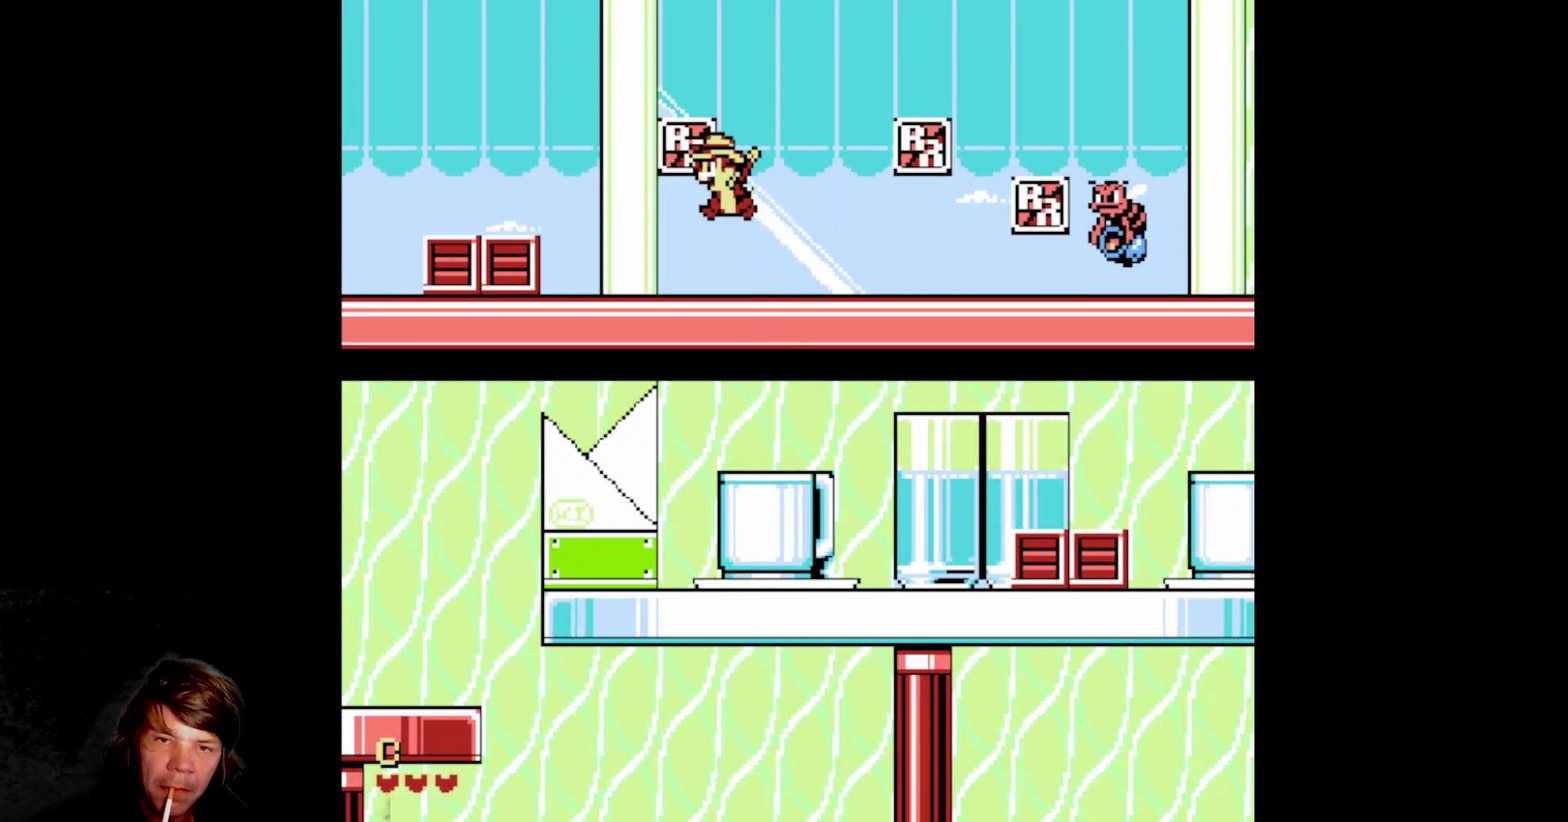
{"buttons": ["B", "DPAD_LEFT"], "events": [[183, "A", "up"], [433, "B", "down"]]}
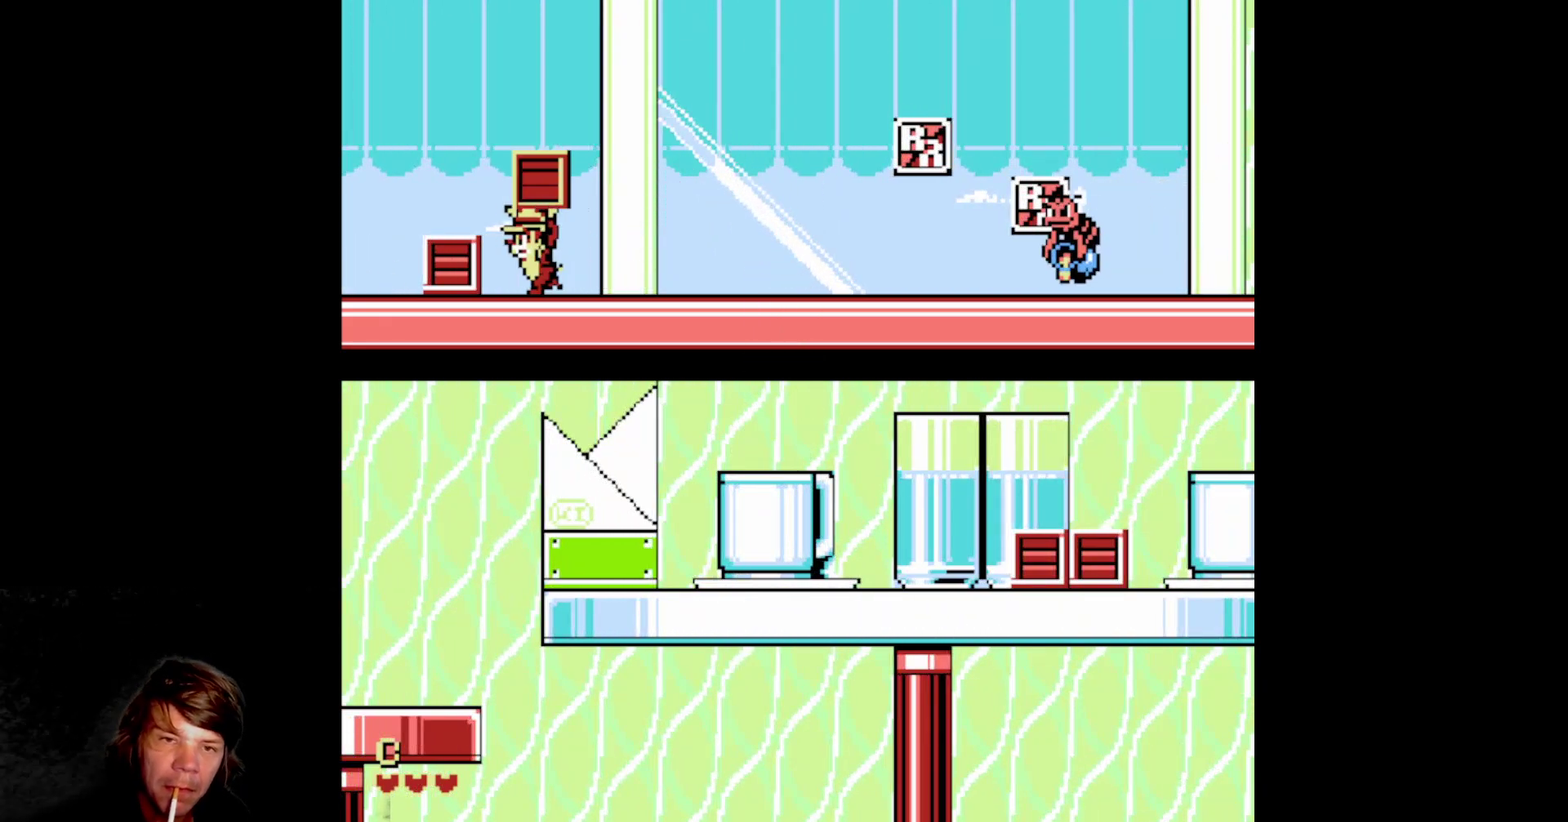
{"buttons": [], "events": [[50, "DPAD_LEFT", "up"], [100, "DPAD_RIGHT", "down"], [133, "B", "up"], [200, "B", "down"], [233, "DPAD_RIGHT", "up"], [317, "B", "up"], [367, "B", "down"], [500, "B", "up"]]}
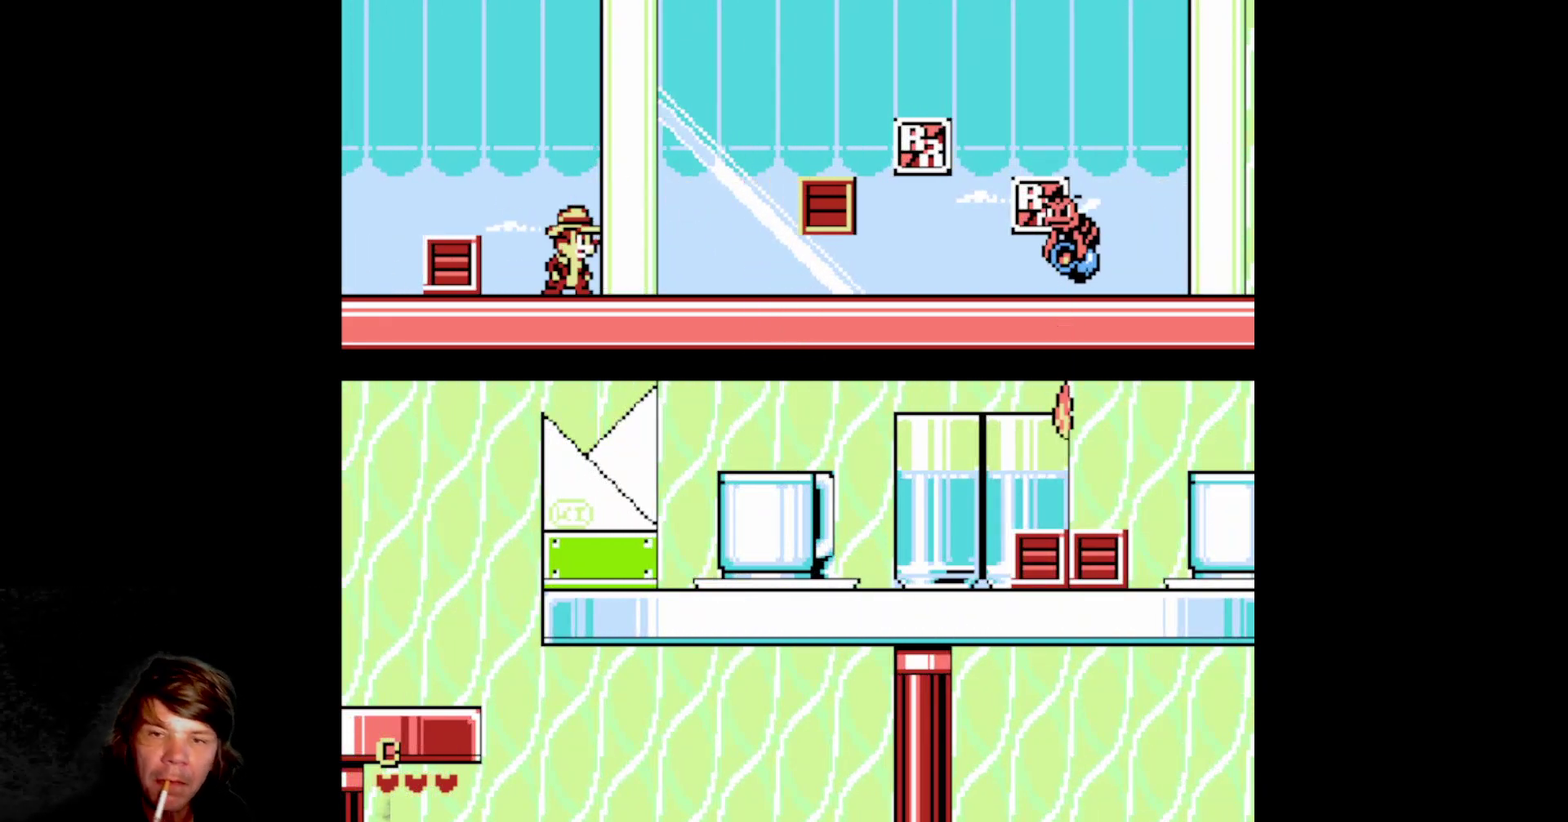
{"buttons": ["B"], "events": [[50, "DPAD_LEFT", "down"], [350, "B", "down"], [483, "DPAD_LEFT", "up"]]}
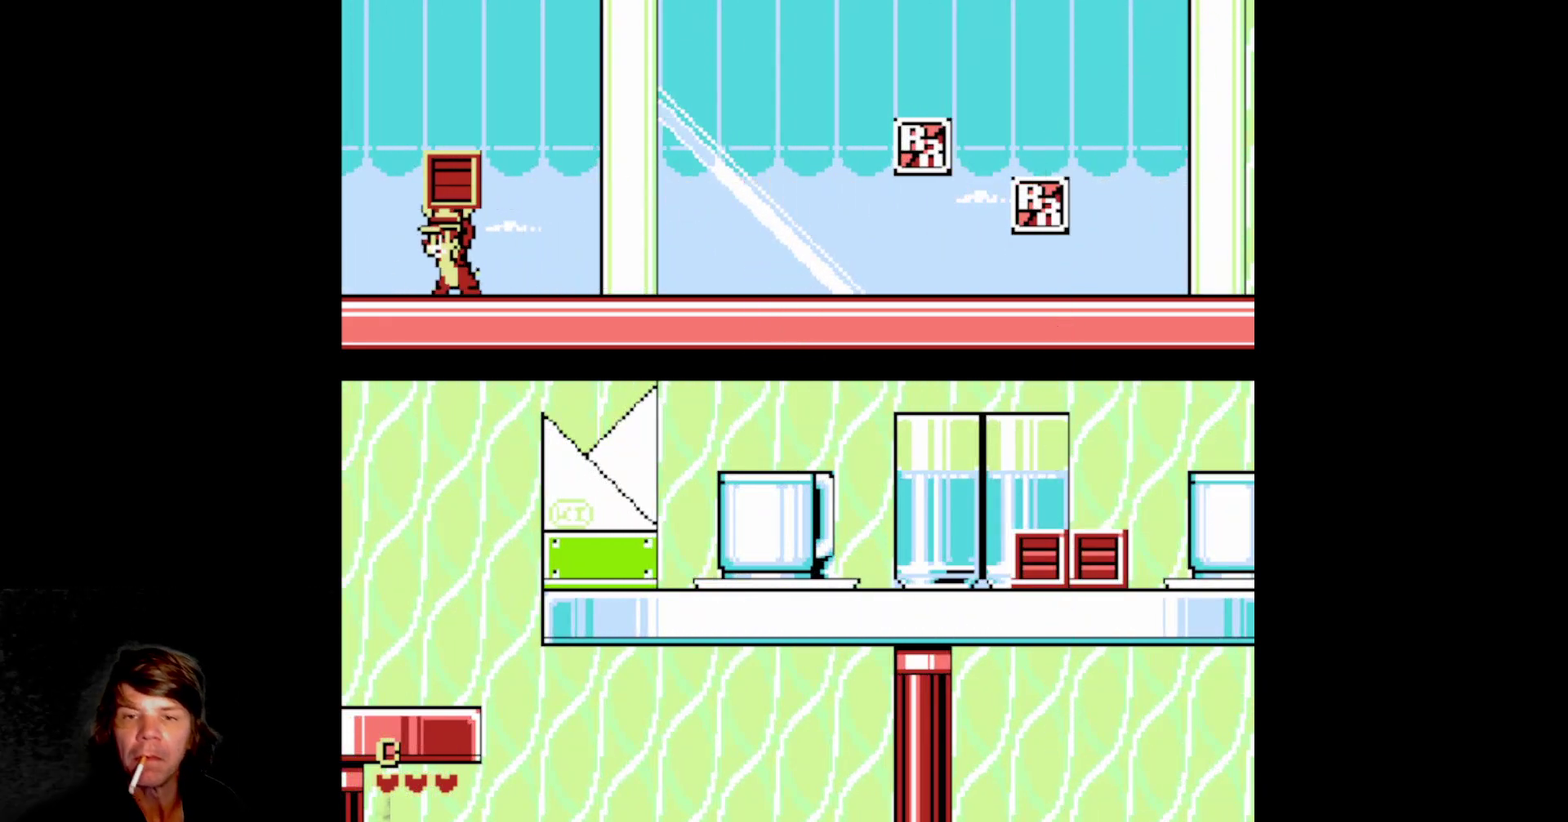
{"buttons": ["DPAD_RIGHT"], "events": [[17, "DPAD_RIGHT", "down"], [50, "B", "up"]]}
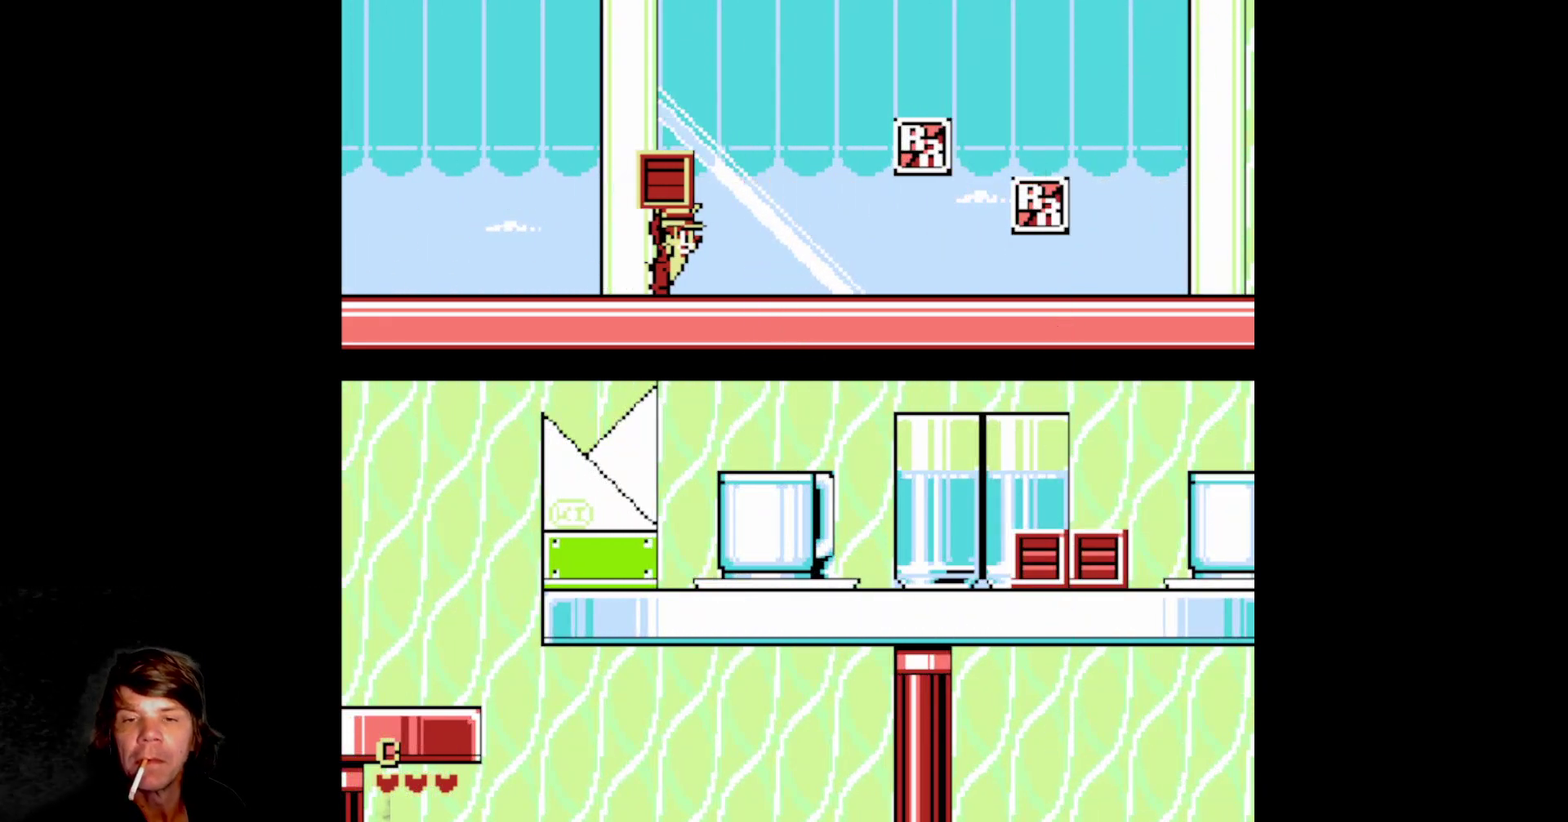
{"buttons": ["A", "DPAD_RIGHT"], "events": [[433, "A", "down"]]}
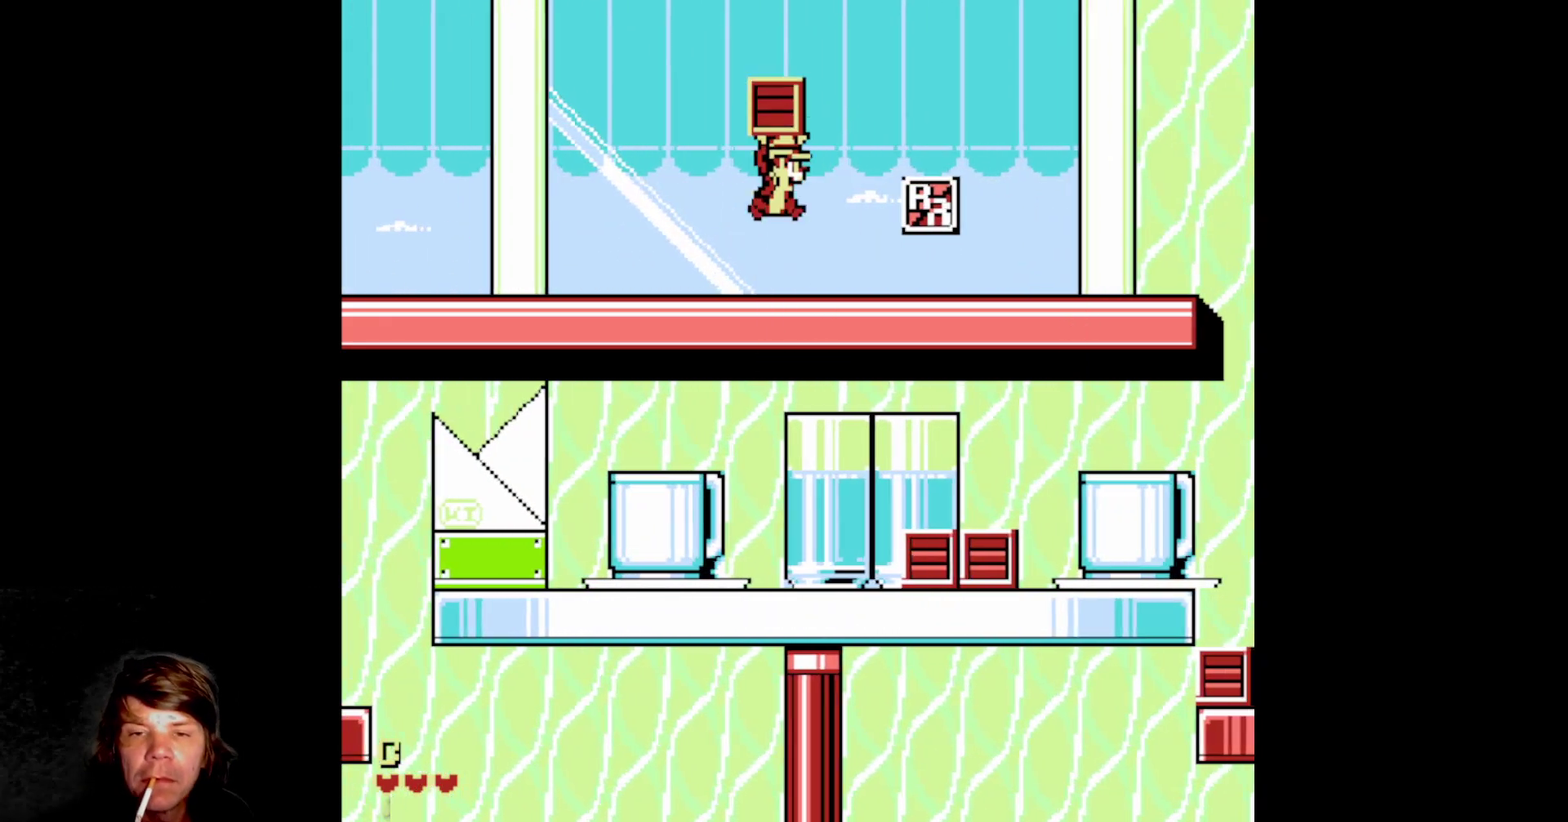
{"buttons": [], "events": [[67, "A", "up"], [450, "DPAD_RIGHT", "up"]]}
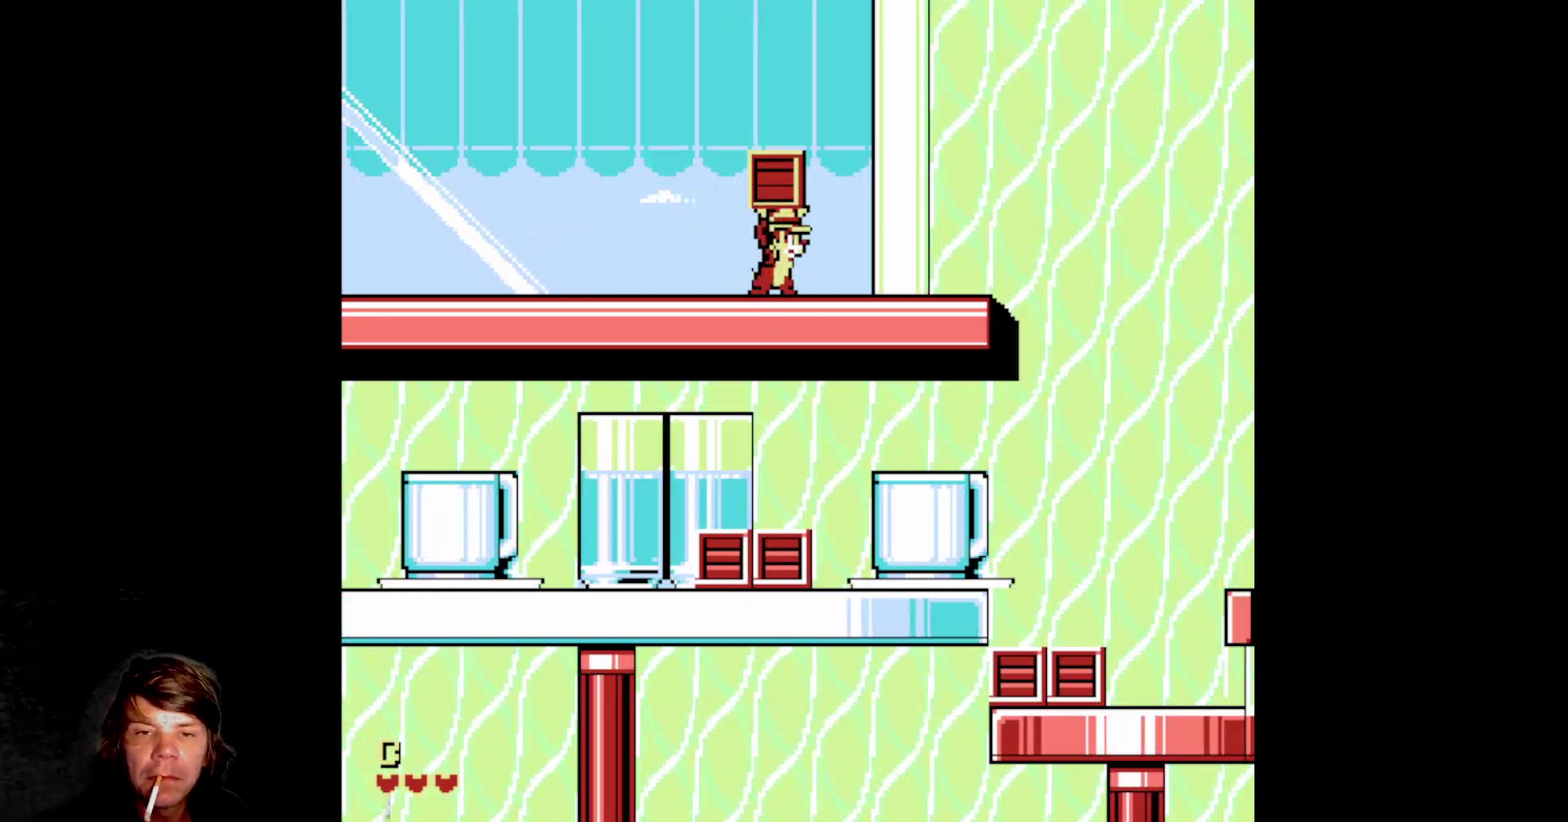
{"buttons": ["A", "DPAD_DOWN"], "events": [[50, "DPAD_DOWN", "down"], [400, "A", "down"]]}
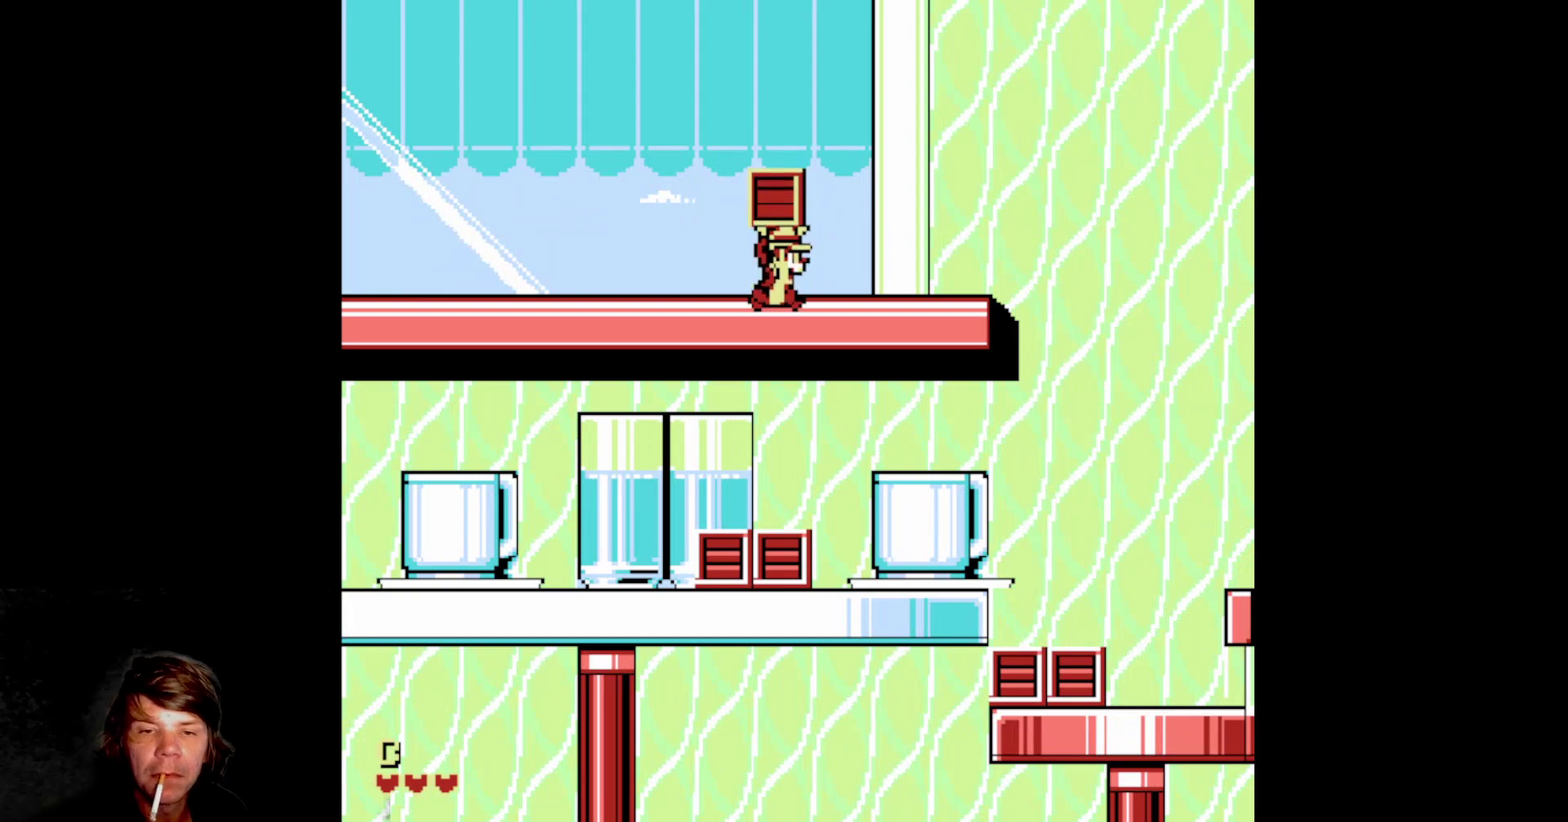
{"buttons": ["DPAD_RIGHT"], "events": [[67, "A", "up"], [233, "DPAD_RIGHT", "down"], [250, "DPAD_DOWN", "up"]]}
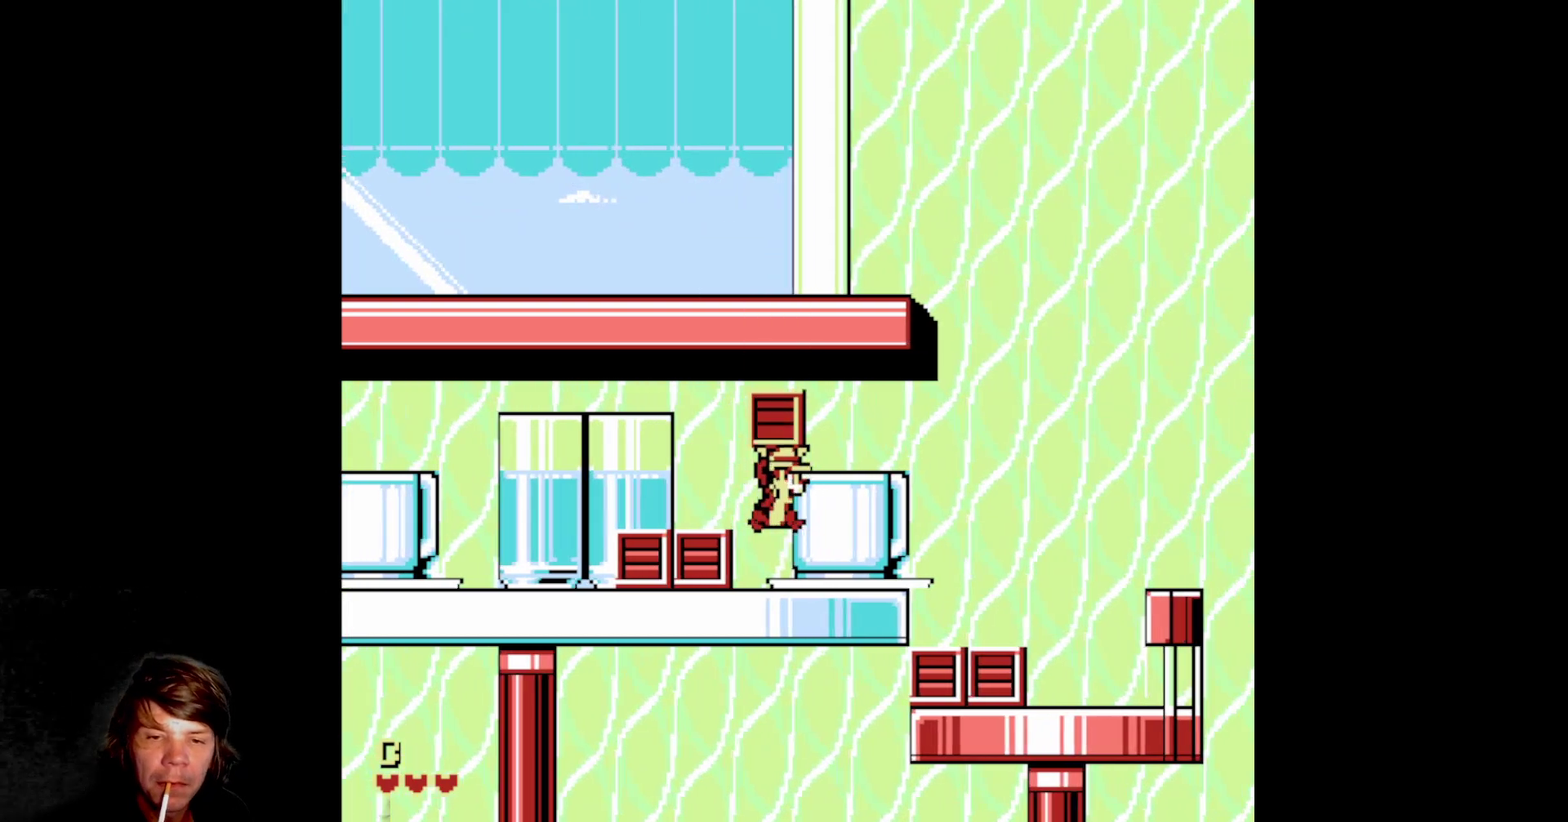
{"buttons": ["DPAD_LEFT"], "events": [[17, "DPAD_RIGHT", "up"], [17, "DPAD_UP", "down"], [50, "DPAD_LEFT", "down"], [67, "DPAD_UP", "up"], [117, "B", "down"], [250, "B", "up"], [317, "B", "down"], [450, "B", "up"]]}
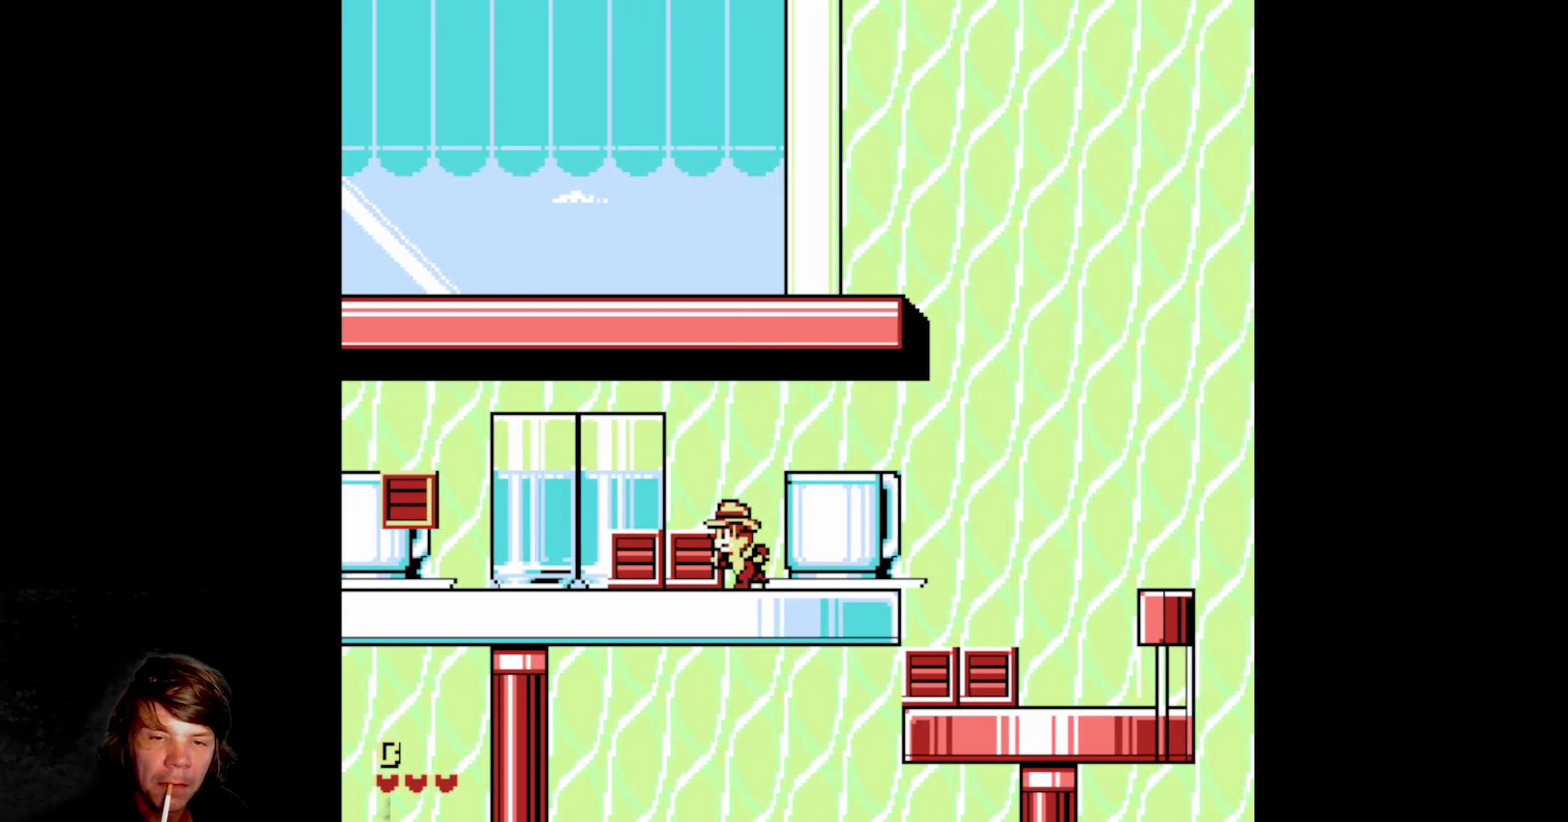
{"buttons": ["B", "DPAD_LEFT"], "events": [[17, "B", "down"], [150, "B", "up"], [200, "B", "down"], [333, "B", "up"], [400, "B", "down"]]}
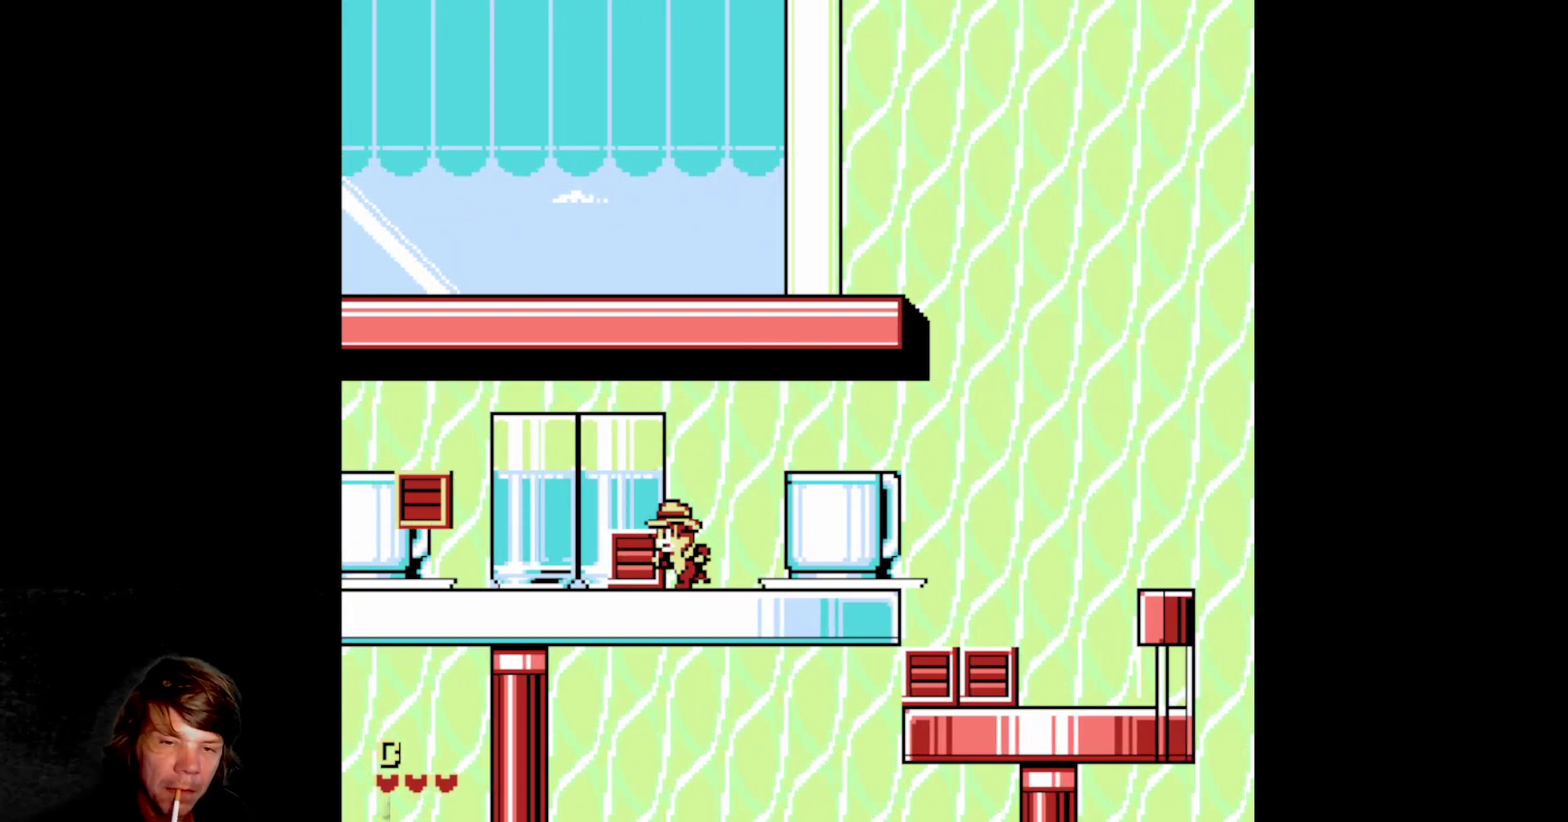
{"buttons": ["B", "DPAD_RIGHT"], "events": [[33, "B", "up"], [100, "B", "down"], [250, "B", "up"], [250, "DPAD_LEFT", "up"], [367, "DPAD_RIGHT", "down"], [433, "B", "down"]]}
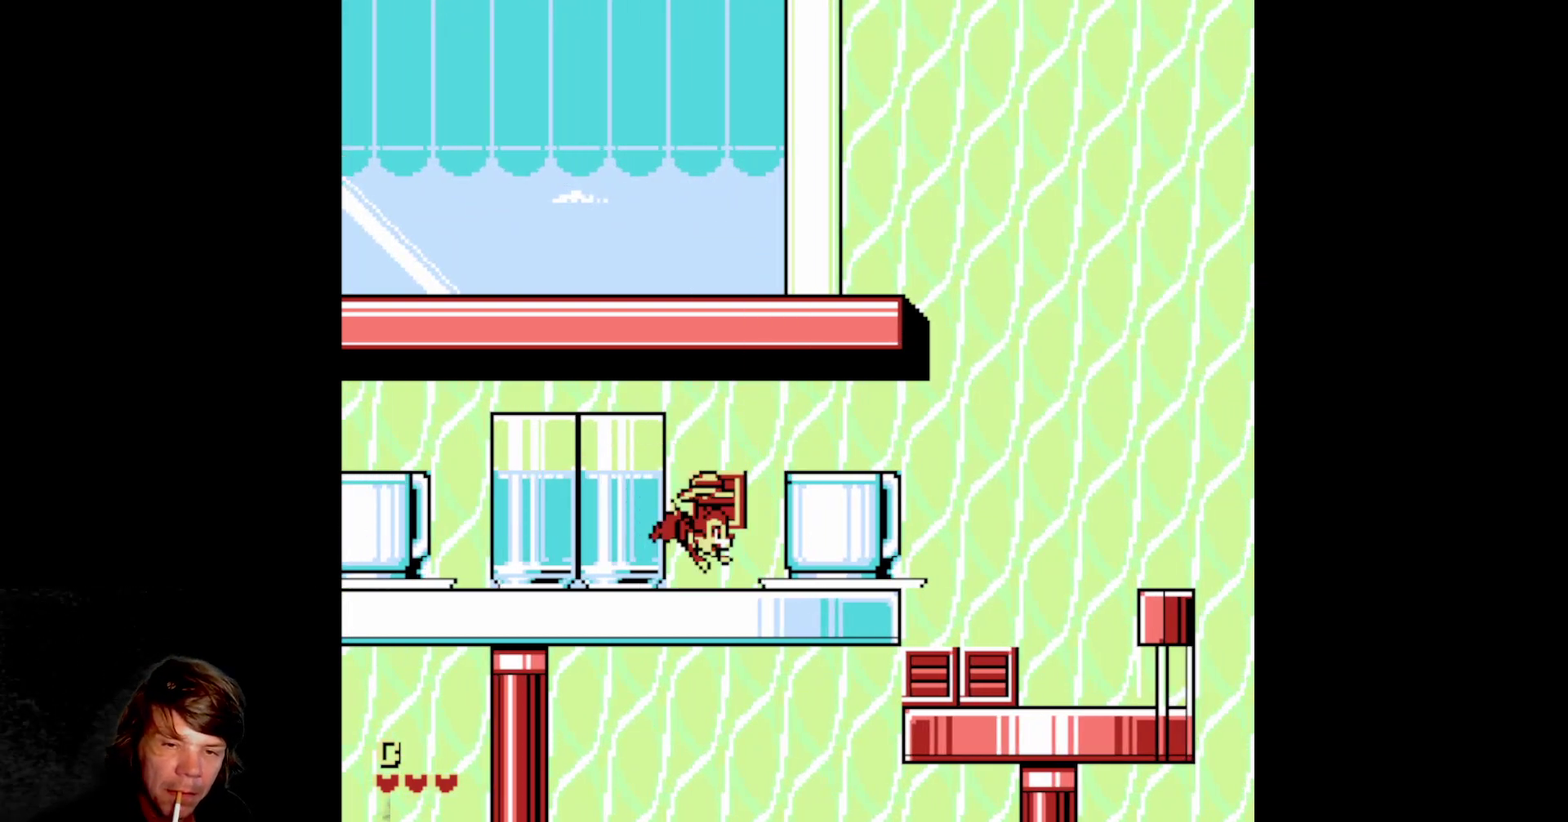
{"buttons": ["DPAD_RIGHT"], "events": [[83, "B", "up"]]}
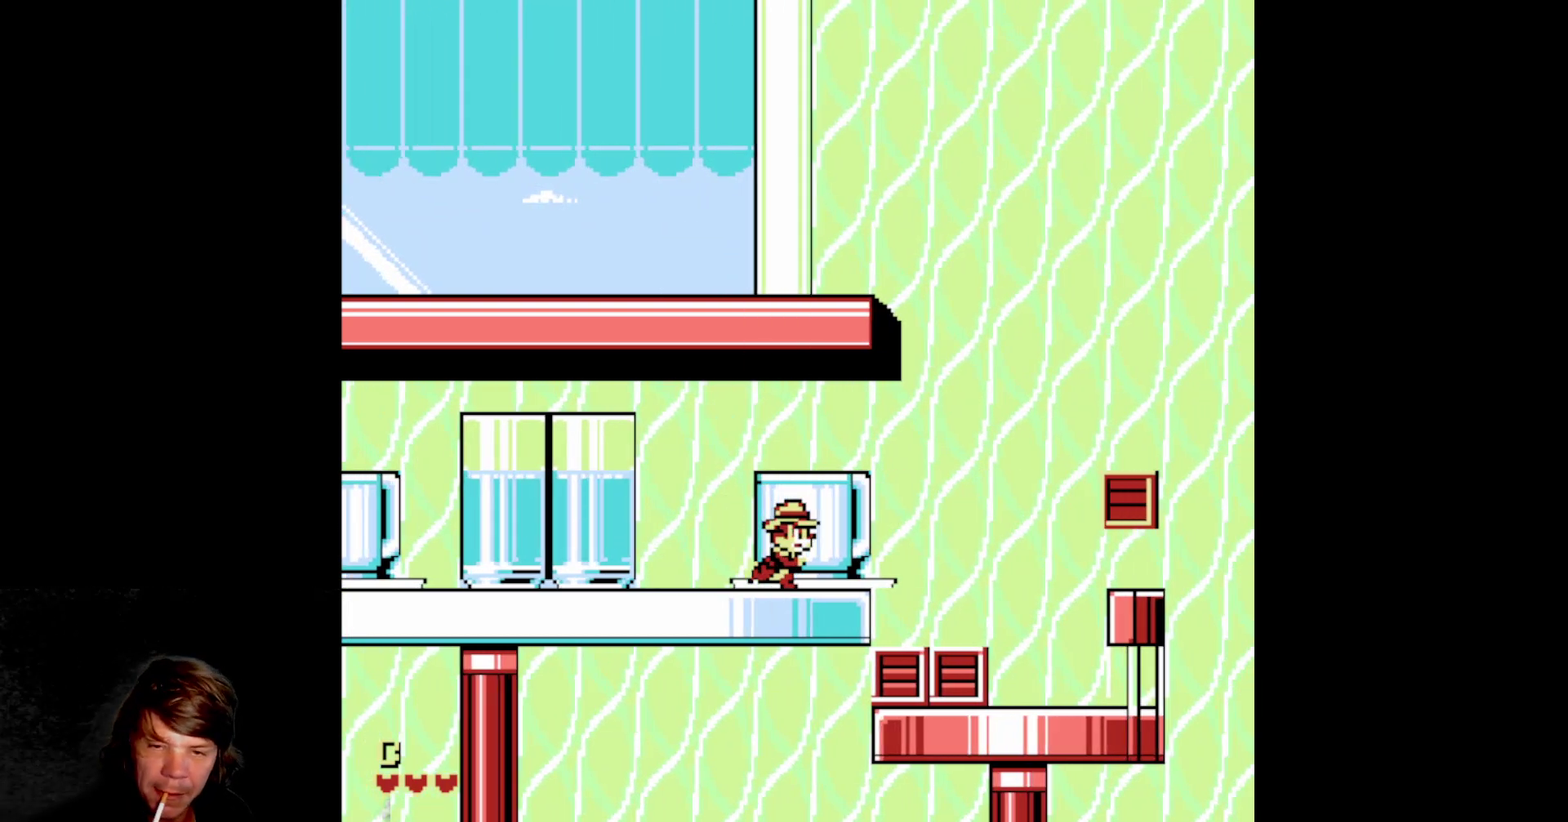
{"buttons": ["DPAD_RIGHT"], "events": []}
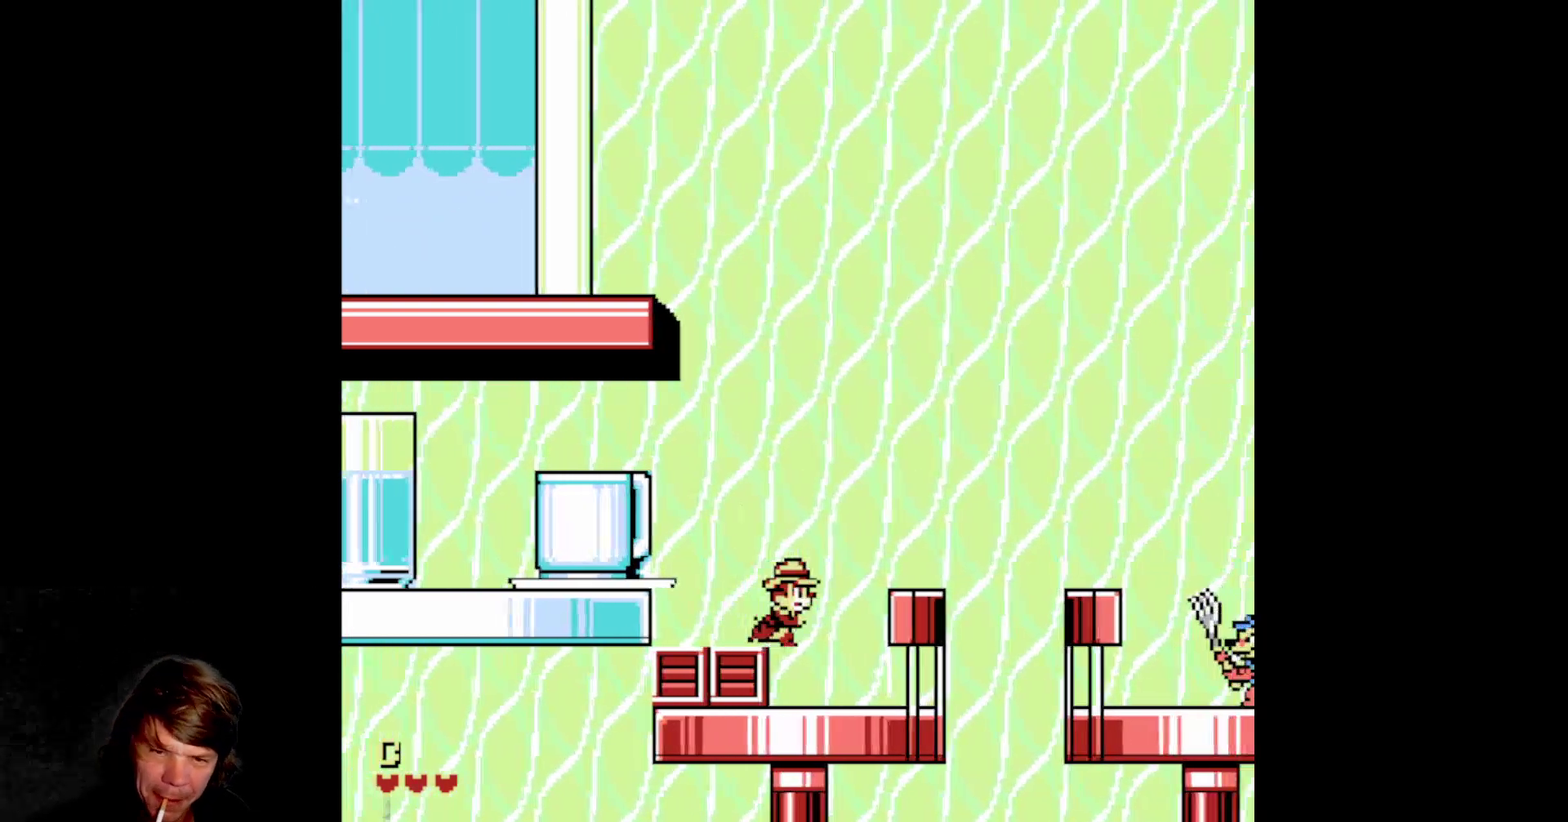
{"buttons": ["DPAD_LEFT"], "events": [[50, "DPAD_RIGHT", "up"], [67, "DPAD_LEFT", "down"], [167, "B", "down"], [283, "B", "up"], [350, "B", "down"], [483, "B", "up"]]}
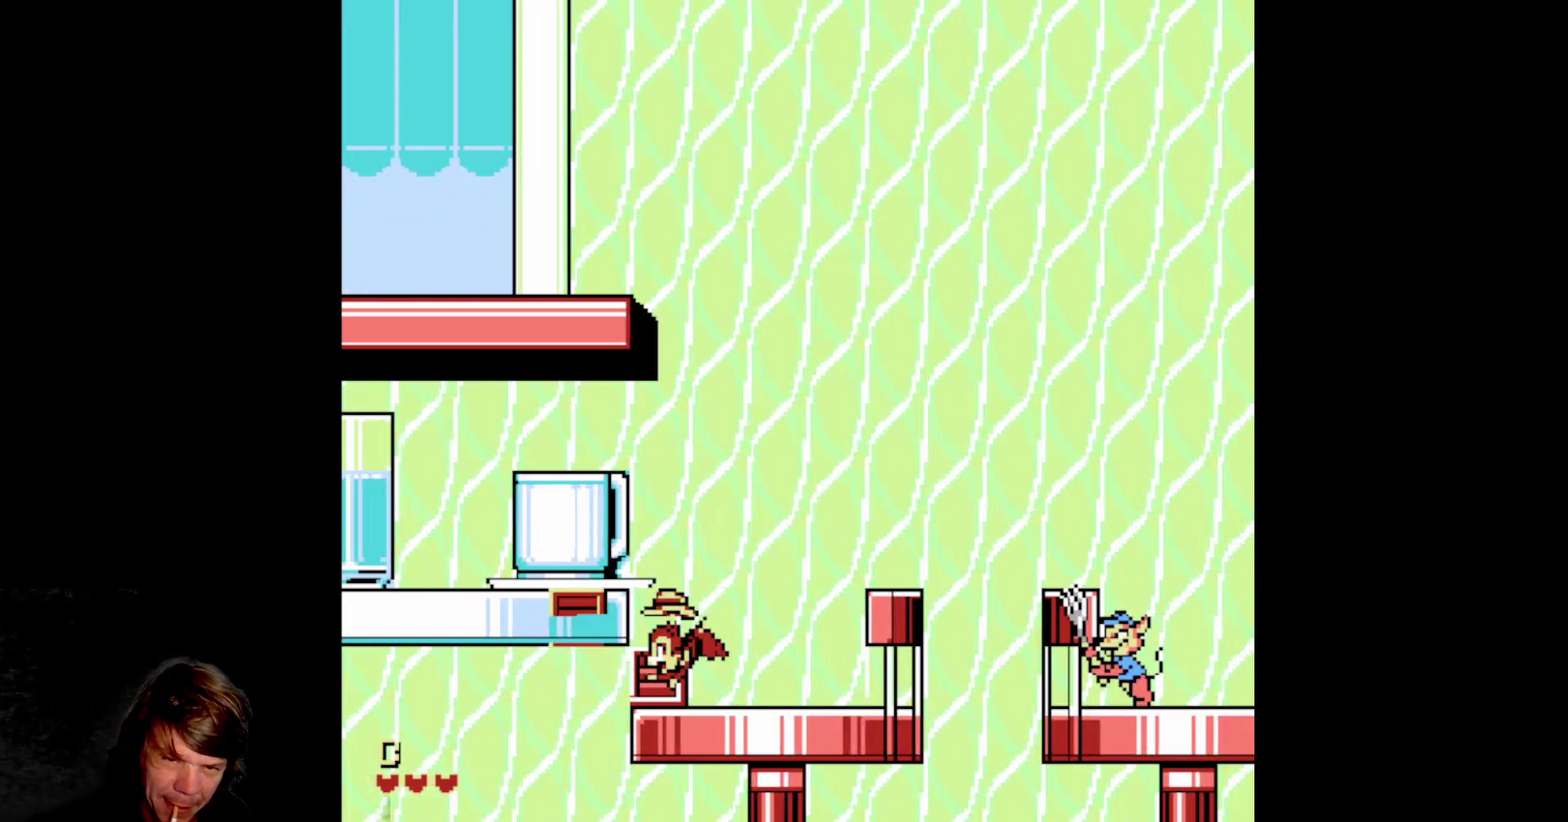
{"buttons": ["B", "DPAD_RIGHT"], "events": [[250, "B", "down"], [350, "DPAD_LEFT", "up"], [383, "DPAD_RIGHT", "down"], [400, "B", "up"], [483, "B", "down"]]}
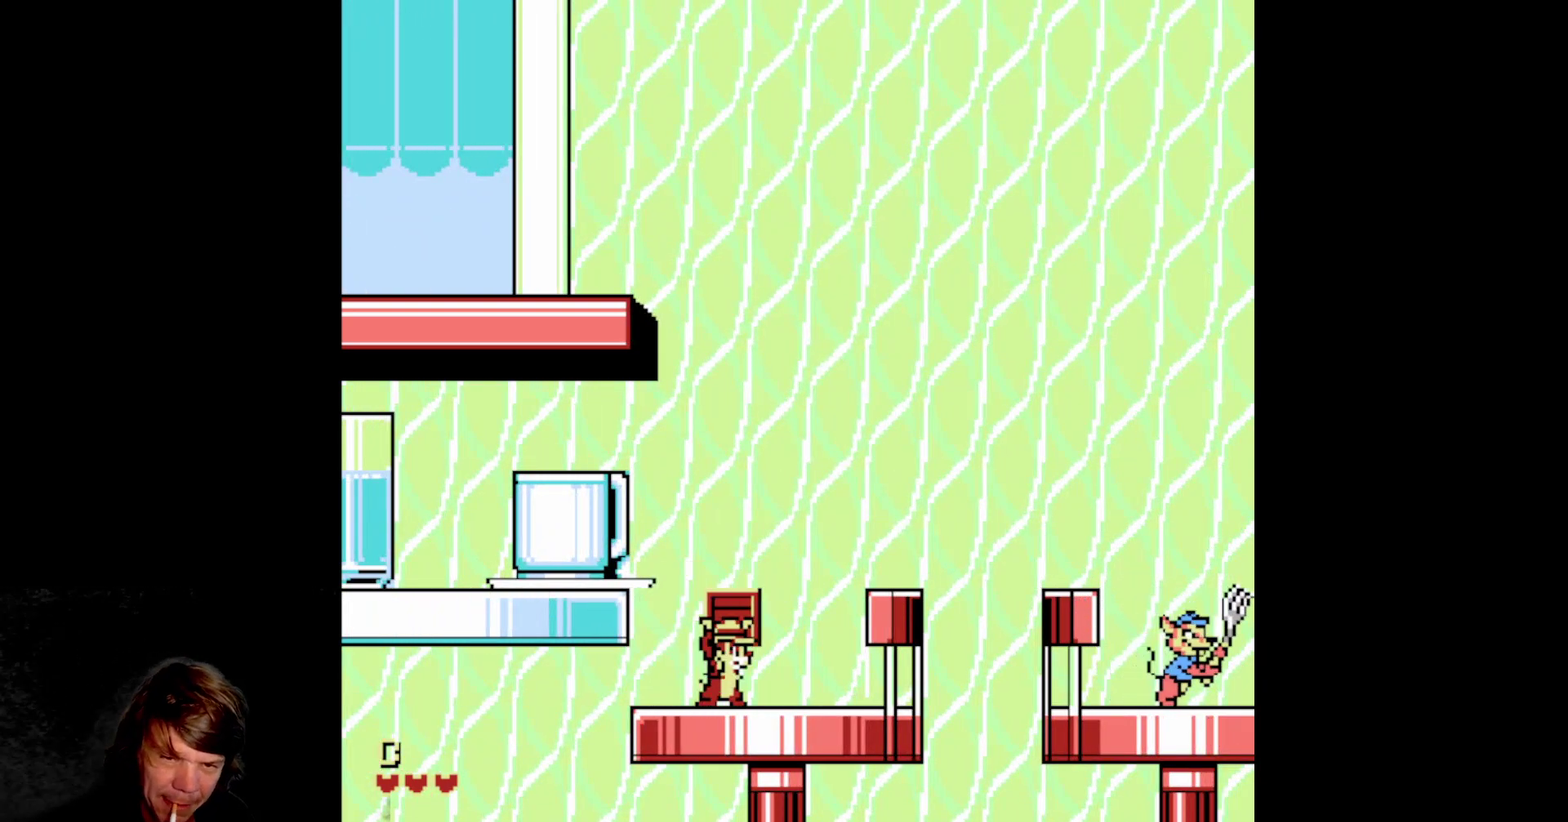
{"buttons": [], "events": [[200, "B", "up"], [367, "DPAD_RIGHT", "up"]]}
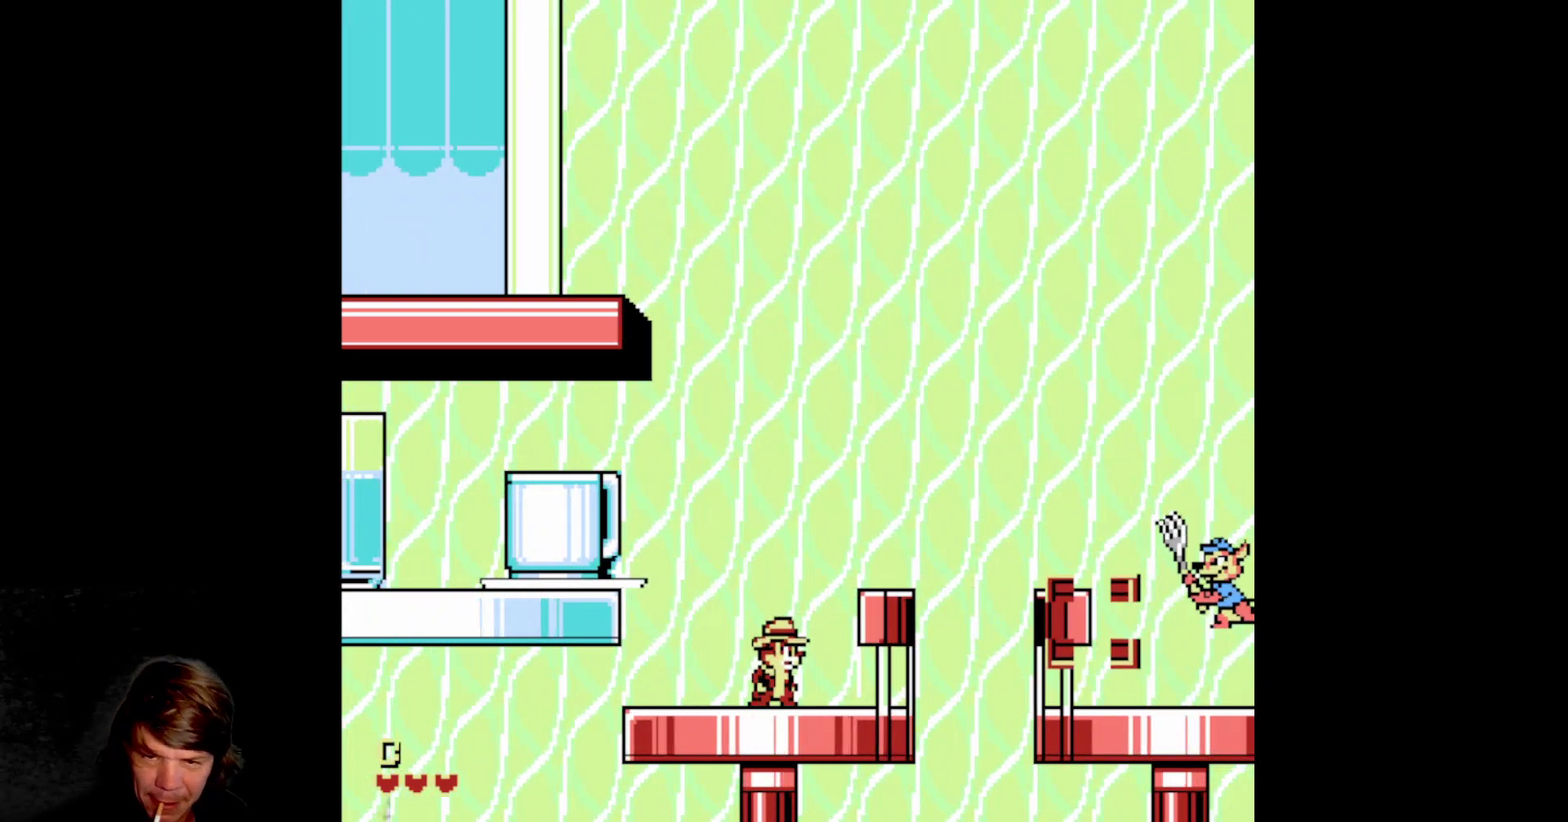
{"buttons": ["A", "DPAD_RIGHT"], "events": [[233, "DPAD_RIGHT", "down"], [383, "A", "down"]]}
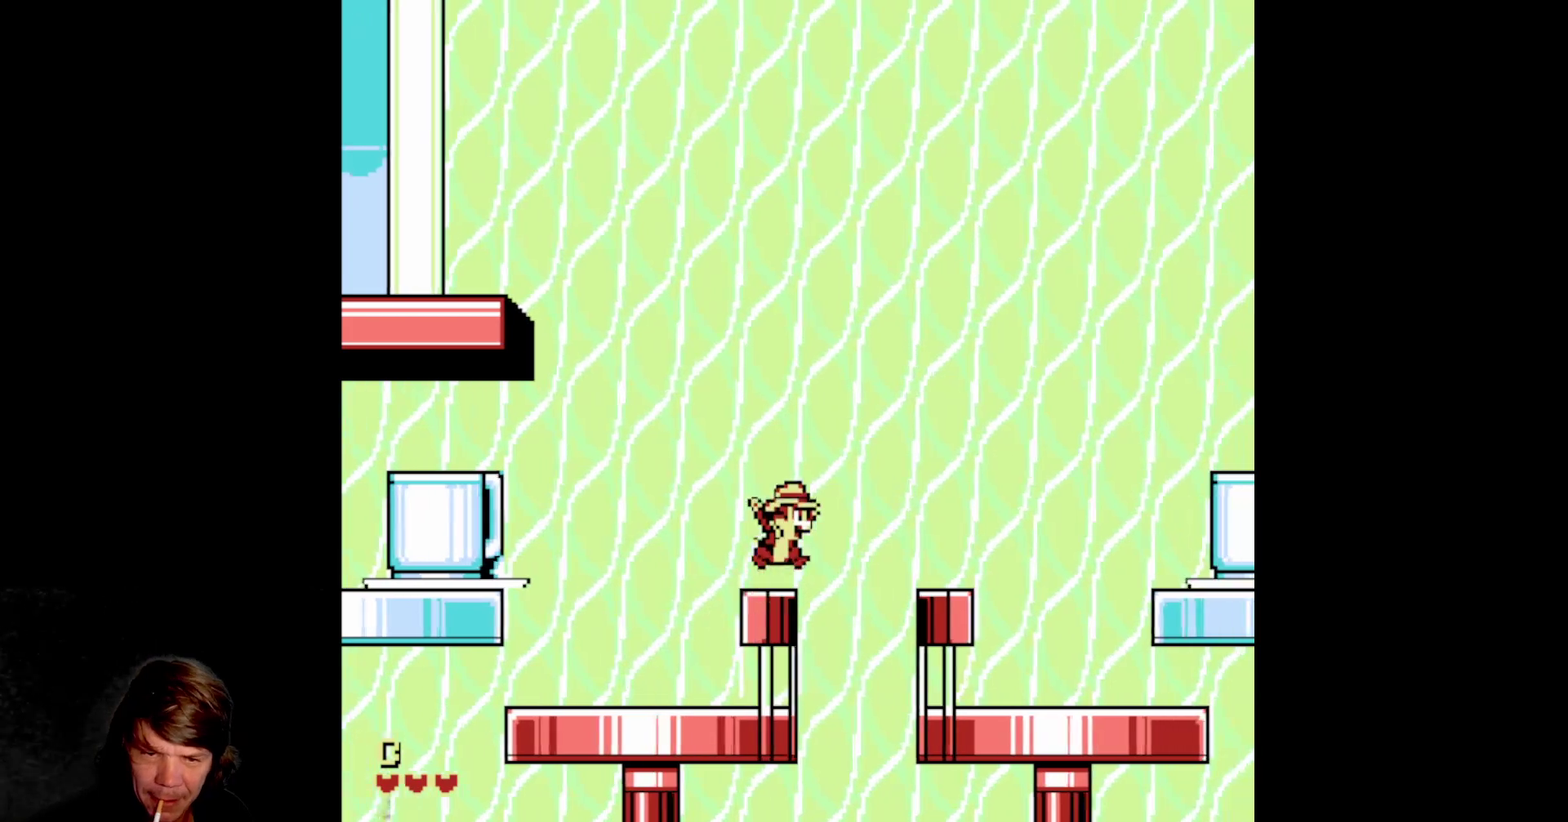
{"buttons": ["DPAD_RIGHT"], "events": [[317, "A", "up"]]}
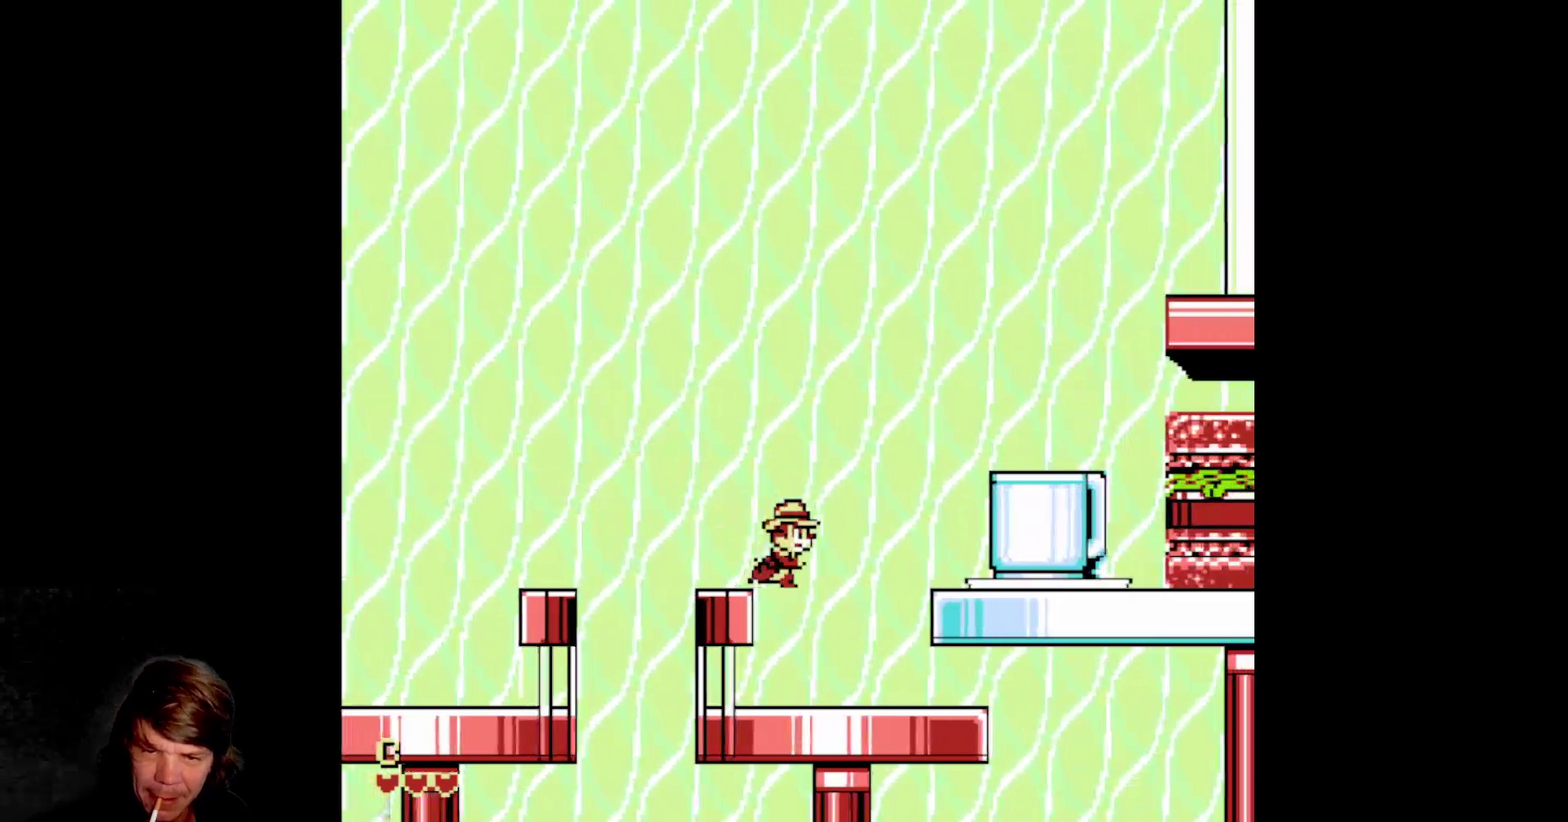
{"buttons": ["A", "DPAD_LEFT"], "events": [[200, "A", "down"], [383, "DPAD_RIGHT", "up"], [433, "DPAD_LEFT", "down"]]}
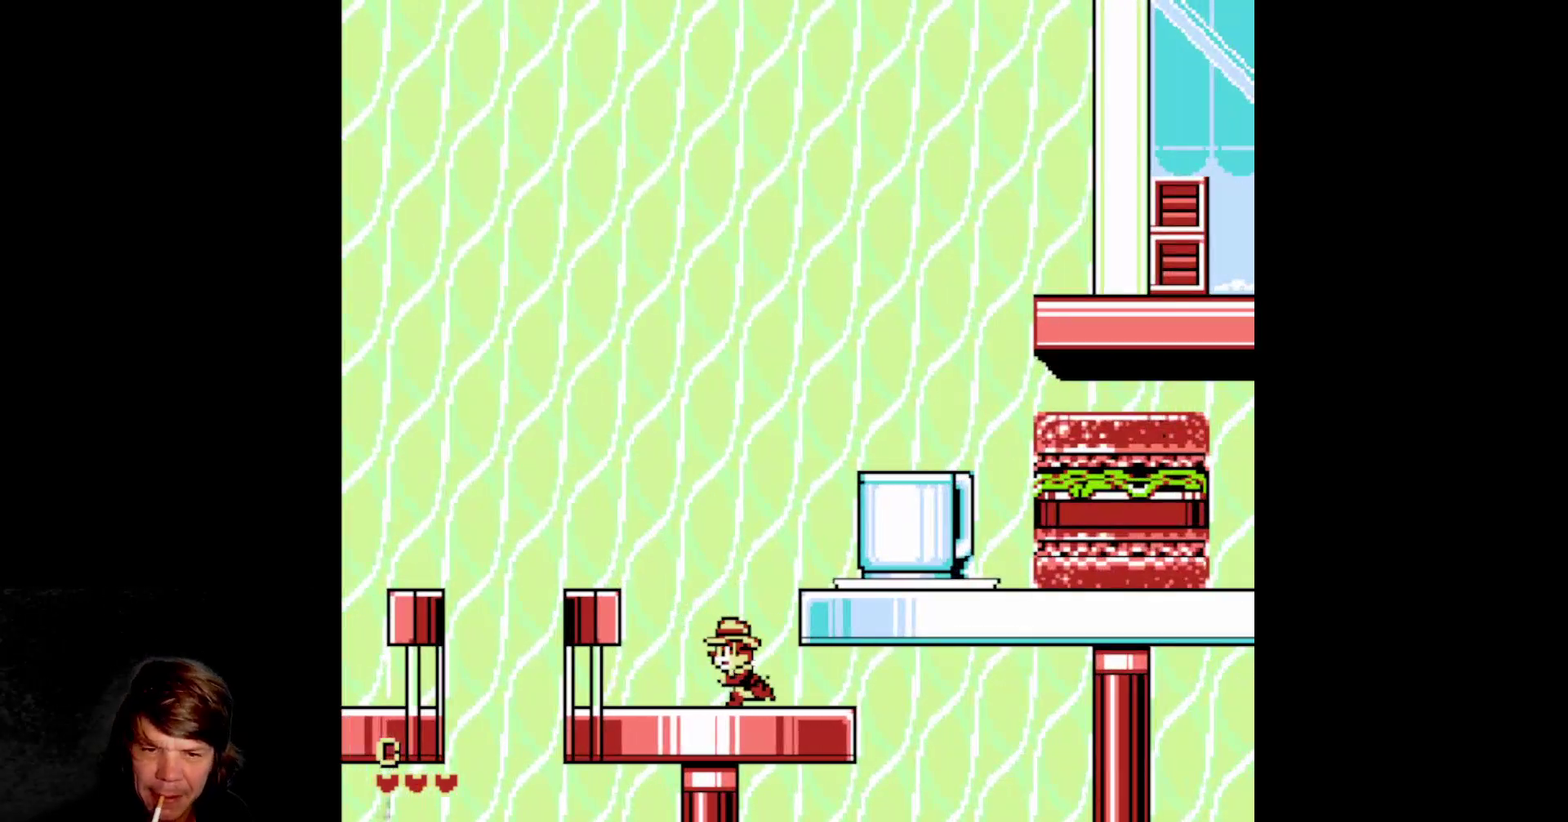
{"buttons": ["A", "DPAD_RIGHT"], "events": [[150, "A", "up"], [183, "DPAD_LEFT", "up"], [217, "DPAD_RIGHT", "down"], [350, "A", "down"]]}
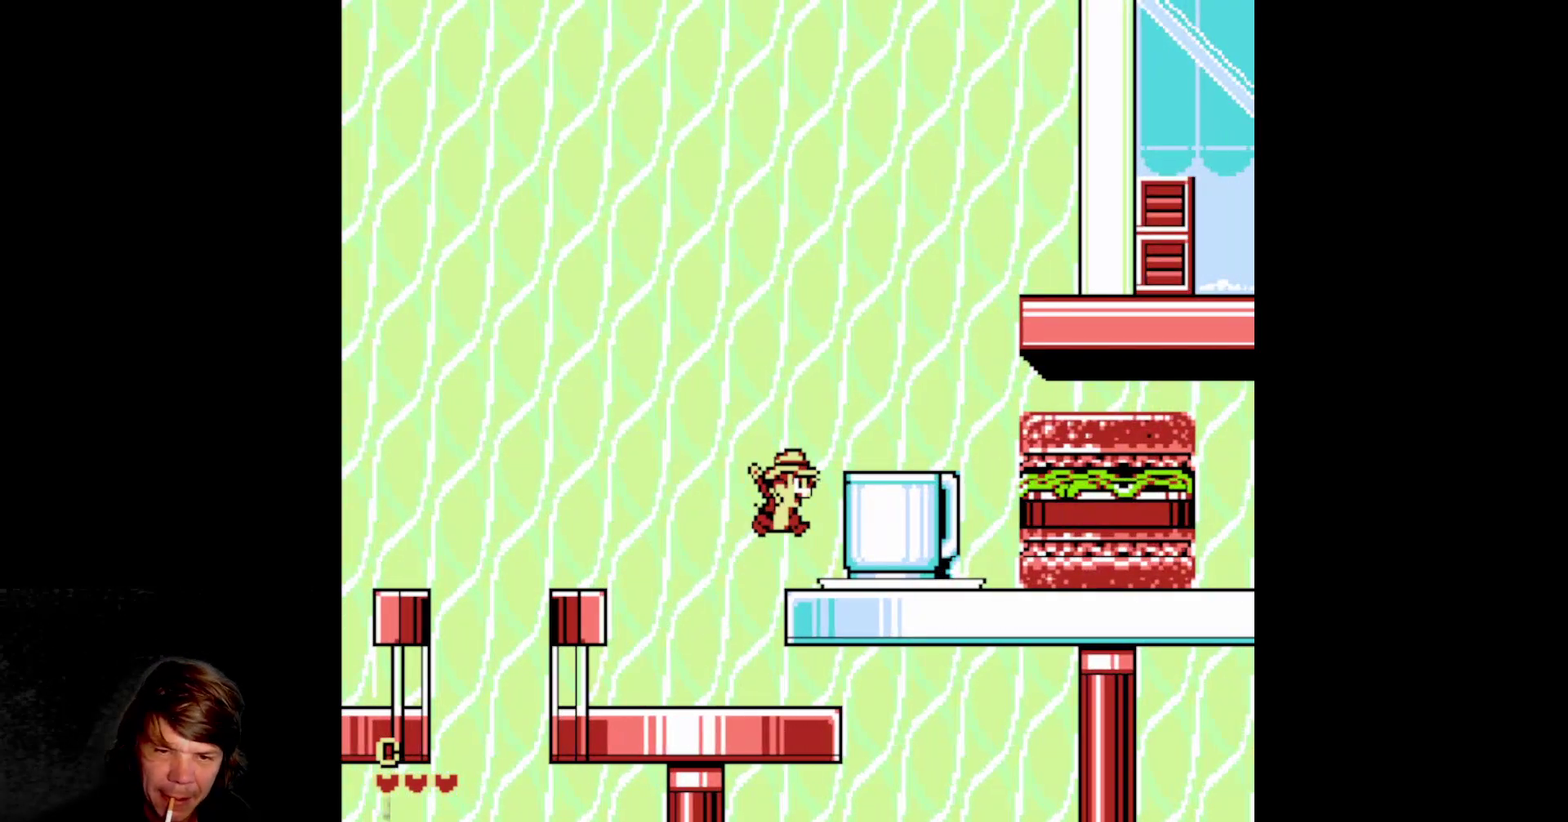
{"buttons": ["DPAD_RIGHT"], "events": [[83, "A", "up"], [333, "DPAD_RIGHT", "up"], [500, "DPAD_RIGHT", "down"]]}
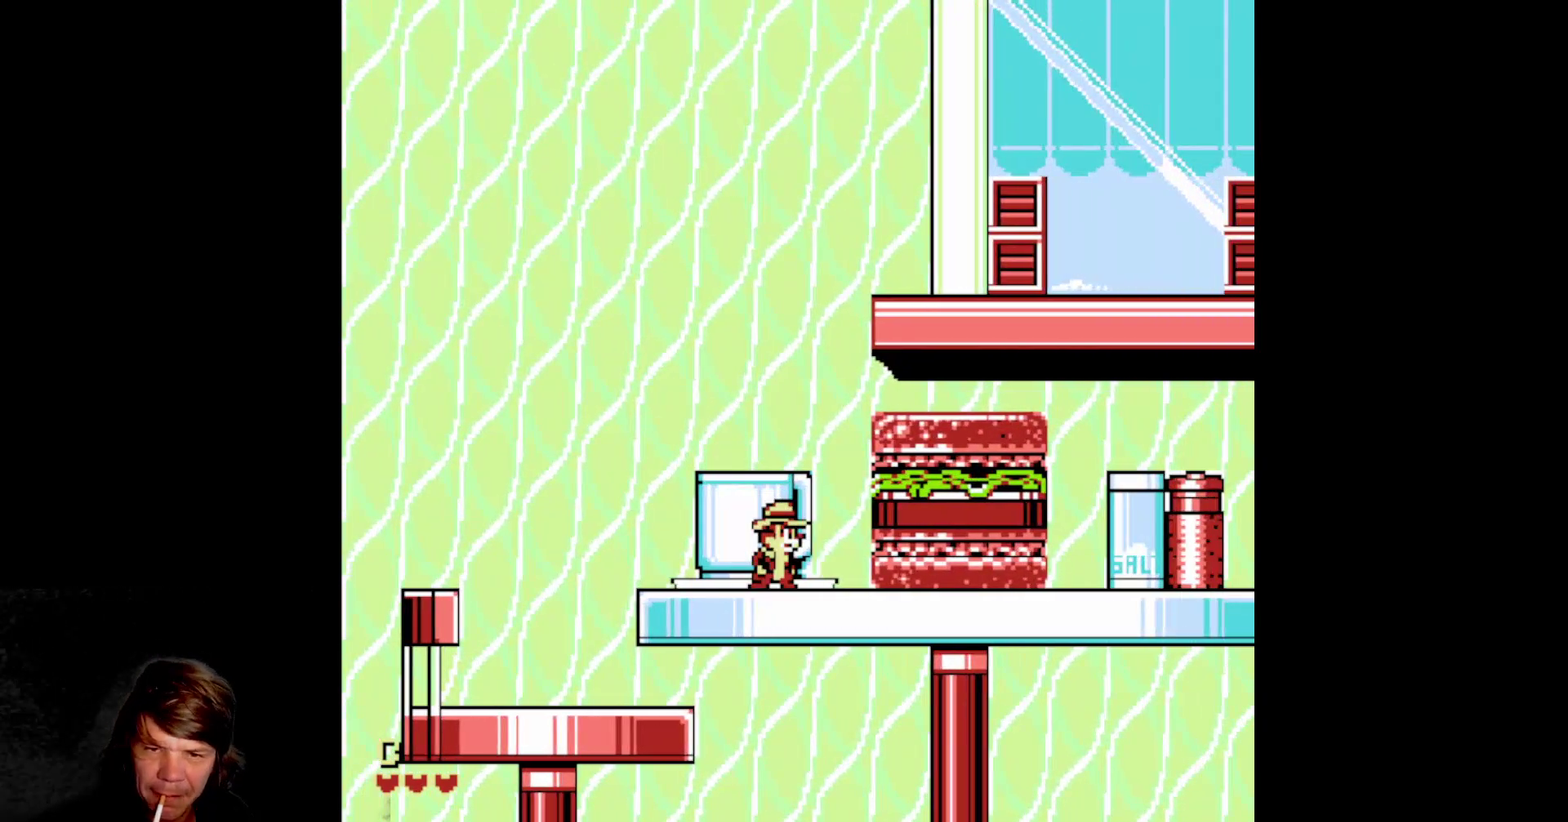
{"buttons": [], "events": [[17, "A", "down"], [233, "A", "up"], [283, "DPAD_RIGHT", "up"]]}
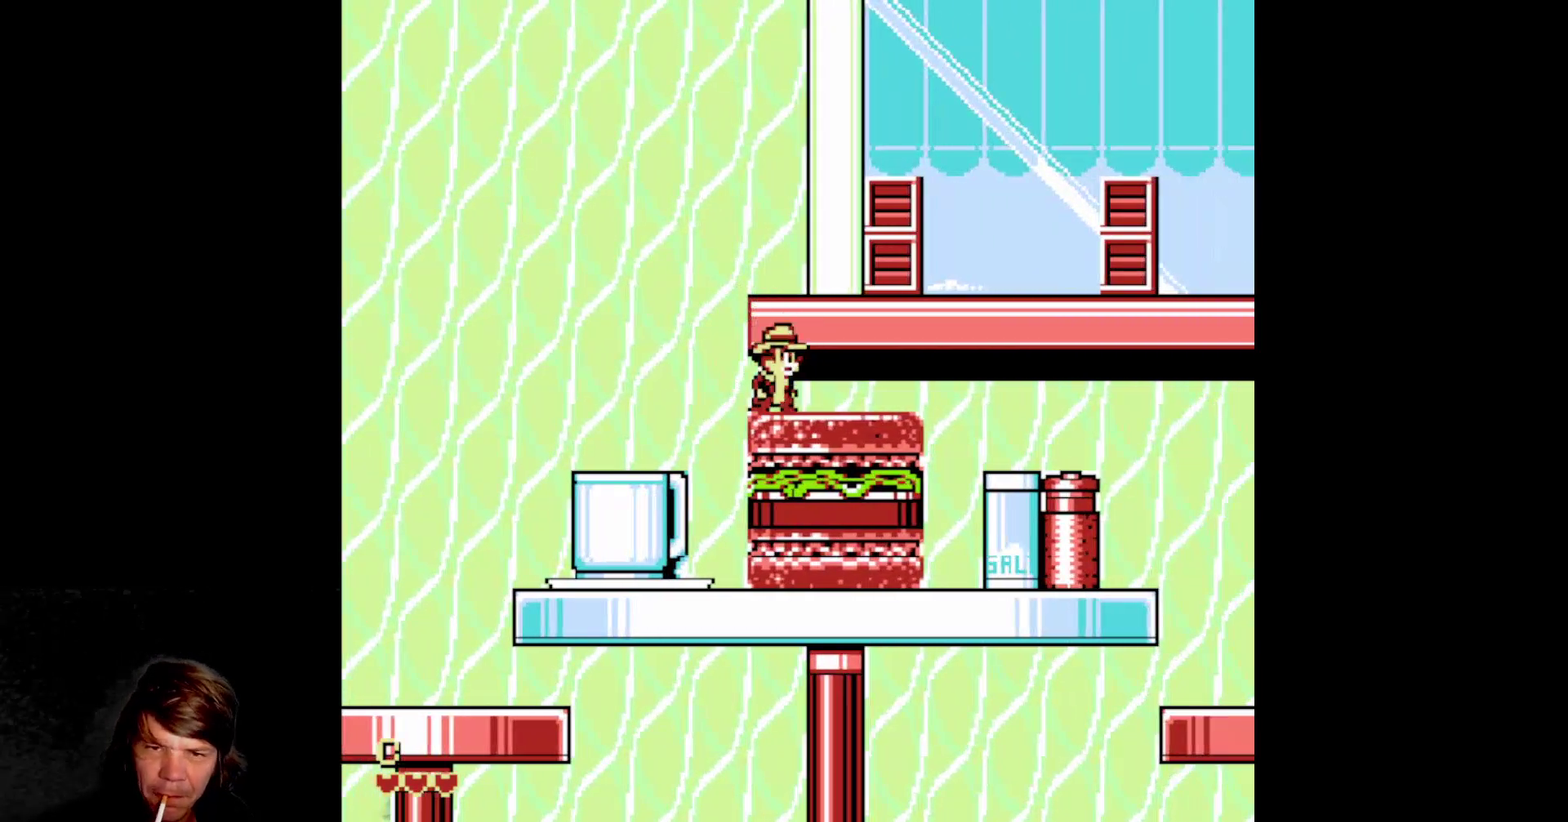
{"buttons": ["B", "DPAD_RIGHT"], "events": [[17, "A", "down"], [67, "DPAD_RIGHT", "down"], [133, "A", "up"], [267, "B", "down"], [383, "B", "up"], [467, "B", "down"]]}
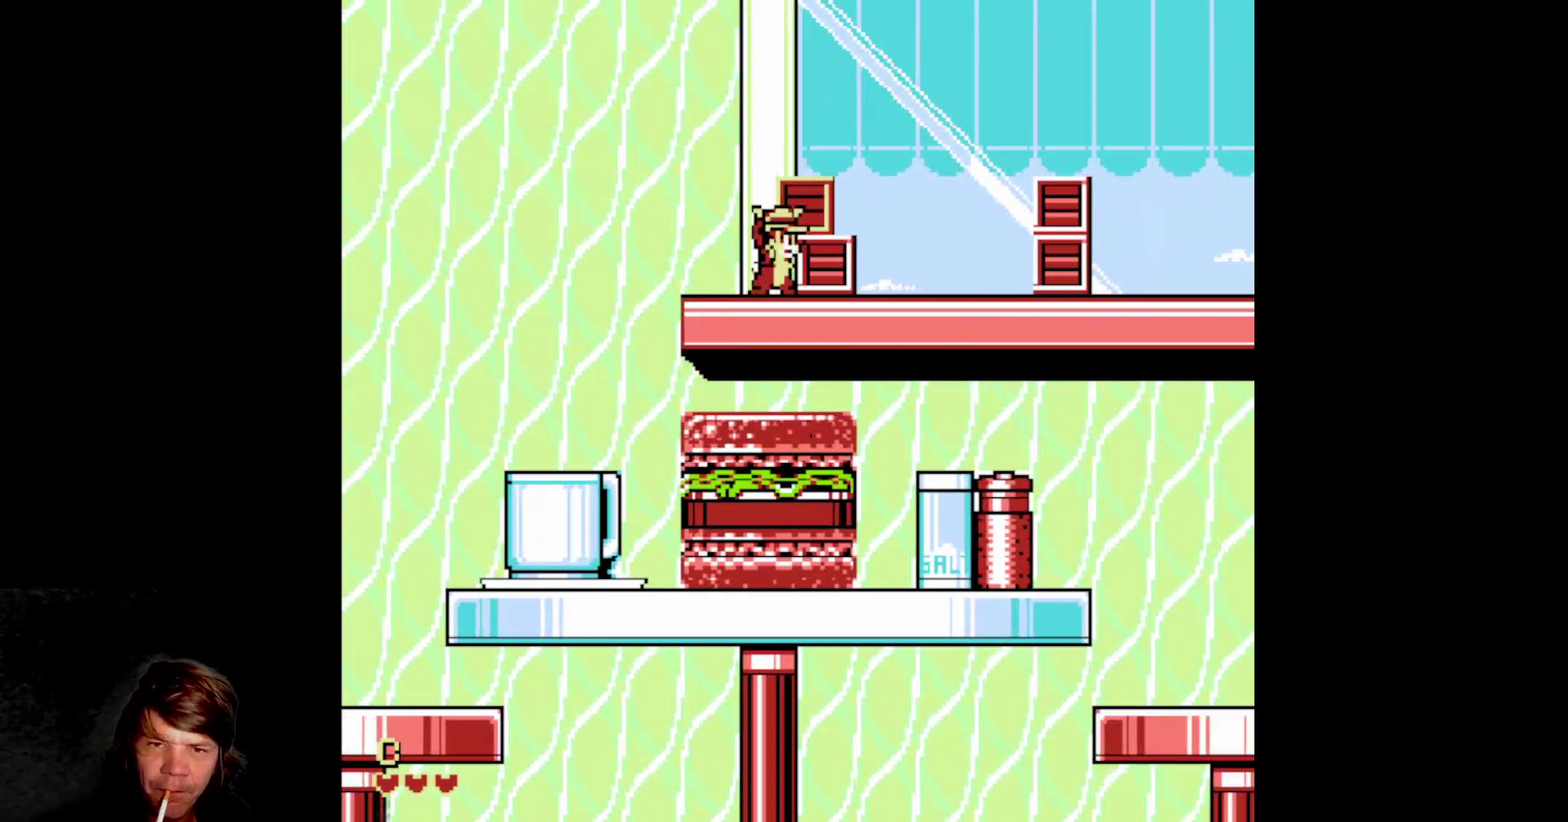
{"buttons": ["DPAD_RIGHT"], "events": [[67, "B", "up"], [150, "B", "down"], [250, "B", "up"], [333, "B", "down"], [467, "B", "up"]]}
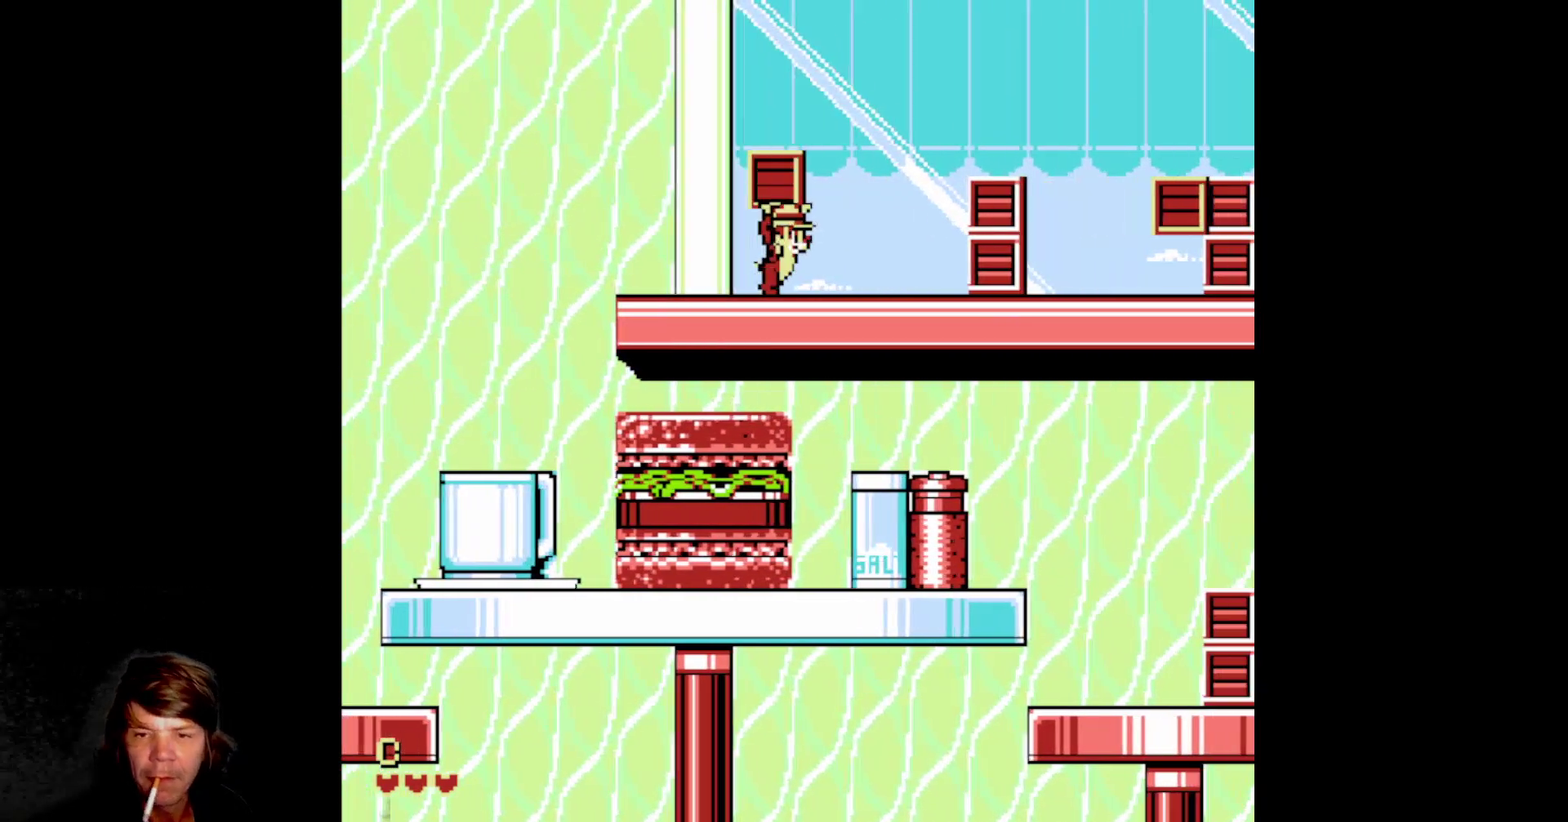
{"buttons": ["DPAD_RIGHT"], "events": [[317, "B", "down"], [500, "B", "up"]]}
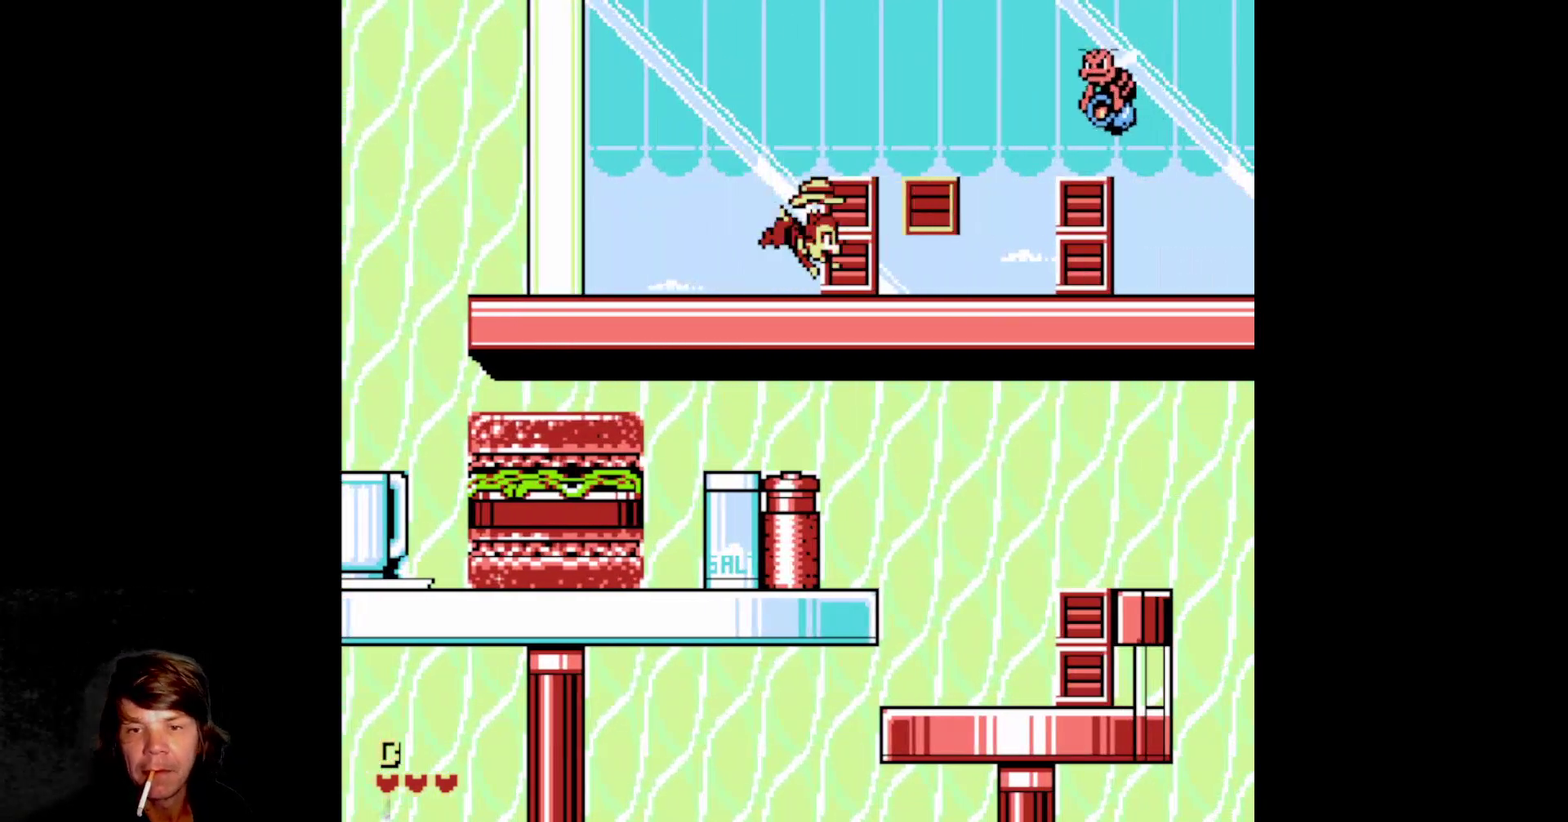
{"buttons": ["B", "DPAD_RIGHT"], "events": [[83, "B", "down"], [150, "B", "up"], [450, "B", "down"]]}
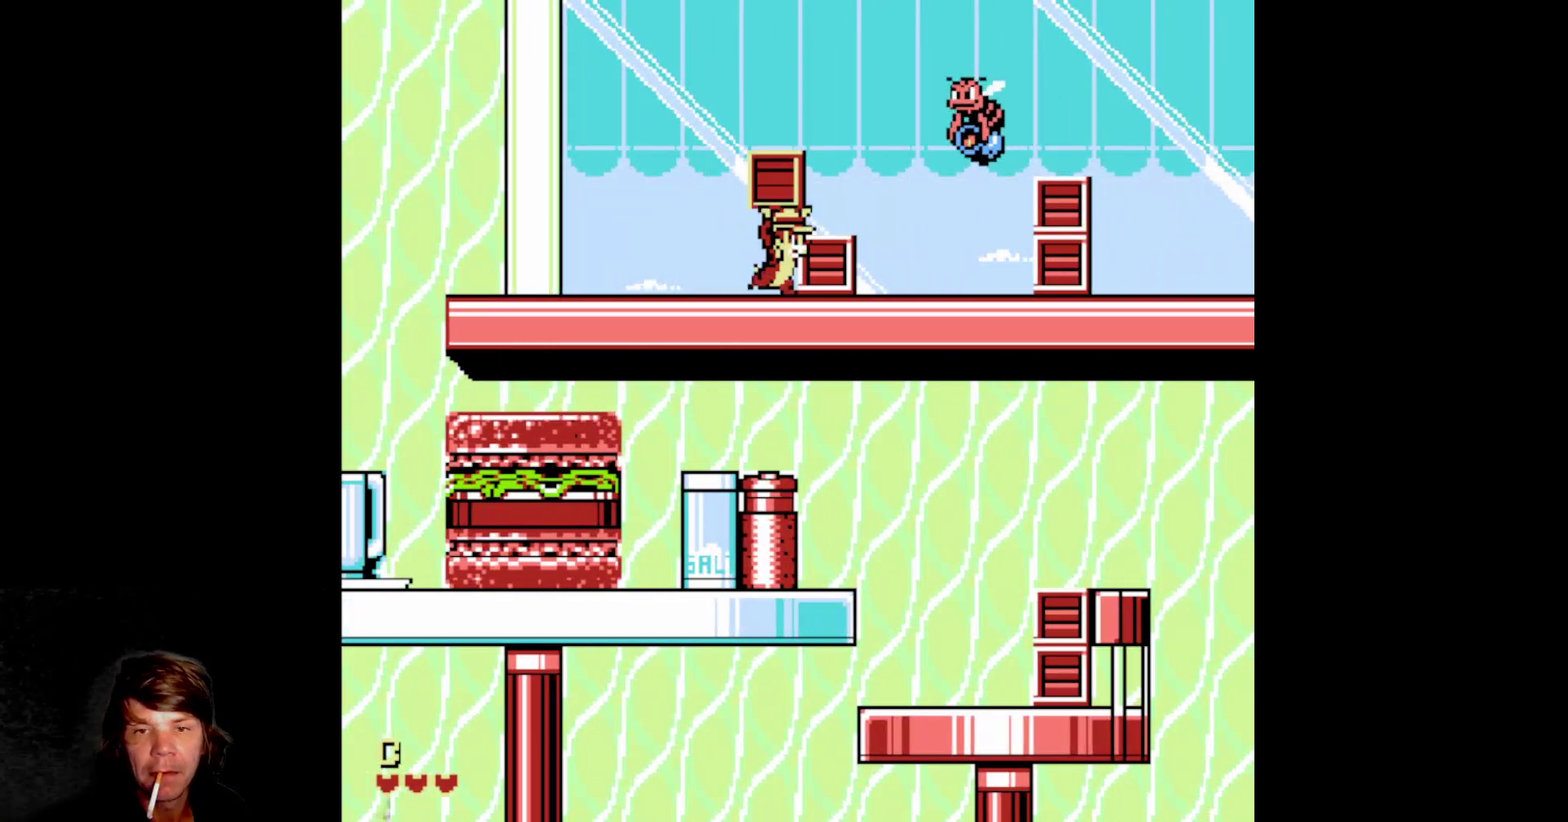
{"buttons": ["B"], "events": [[117, "B", "up"], [167, "DPAD_RIGHT", "up"], [233, "A", "down"], [300, "A", "up"], [417, "B", "down"]]}
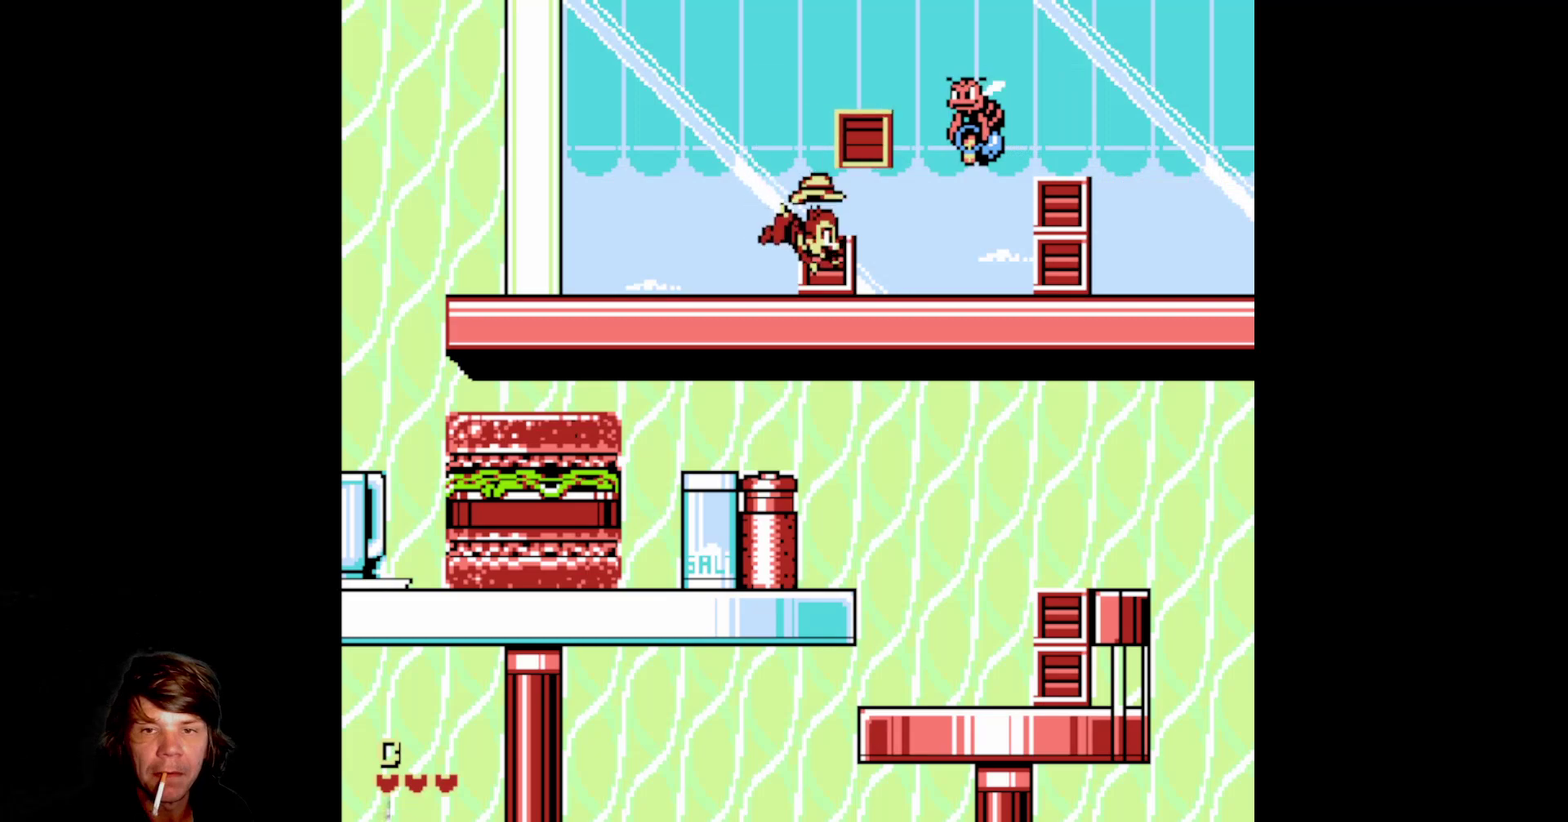
{"buttons": ["B", "DPAD_RIGHT"], "events": [[33, "B", "up"], [300, "DPAD_RIGHT", "down"], [383, "B", "down"]]}